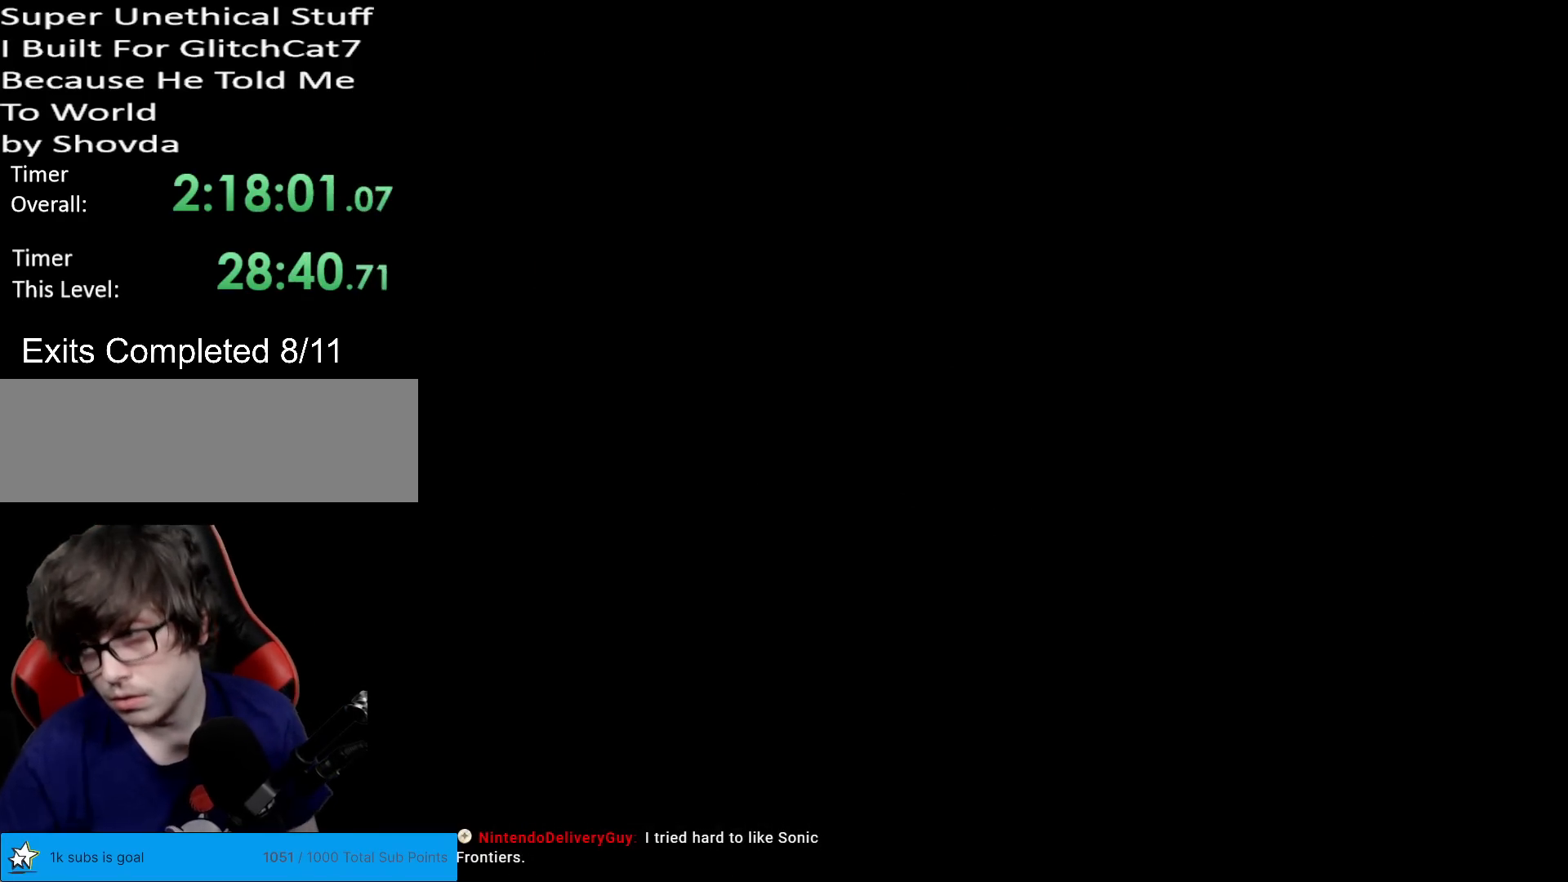
Gameplay with a controller (Nintendo layout); each line is a JSON object with the inputs held at the frame after it. "events" lists button and stick changes between this image and that frame as [ms after this image, input, new state], when the widget could be followed in between. Not read: L3 R3.
{"buttons": ["X", "DPAD_RIGHT"], "events": [[100, "X", "down"], [300, "DPAD_RIGHT", "down"]]}
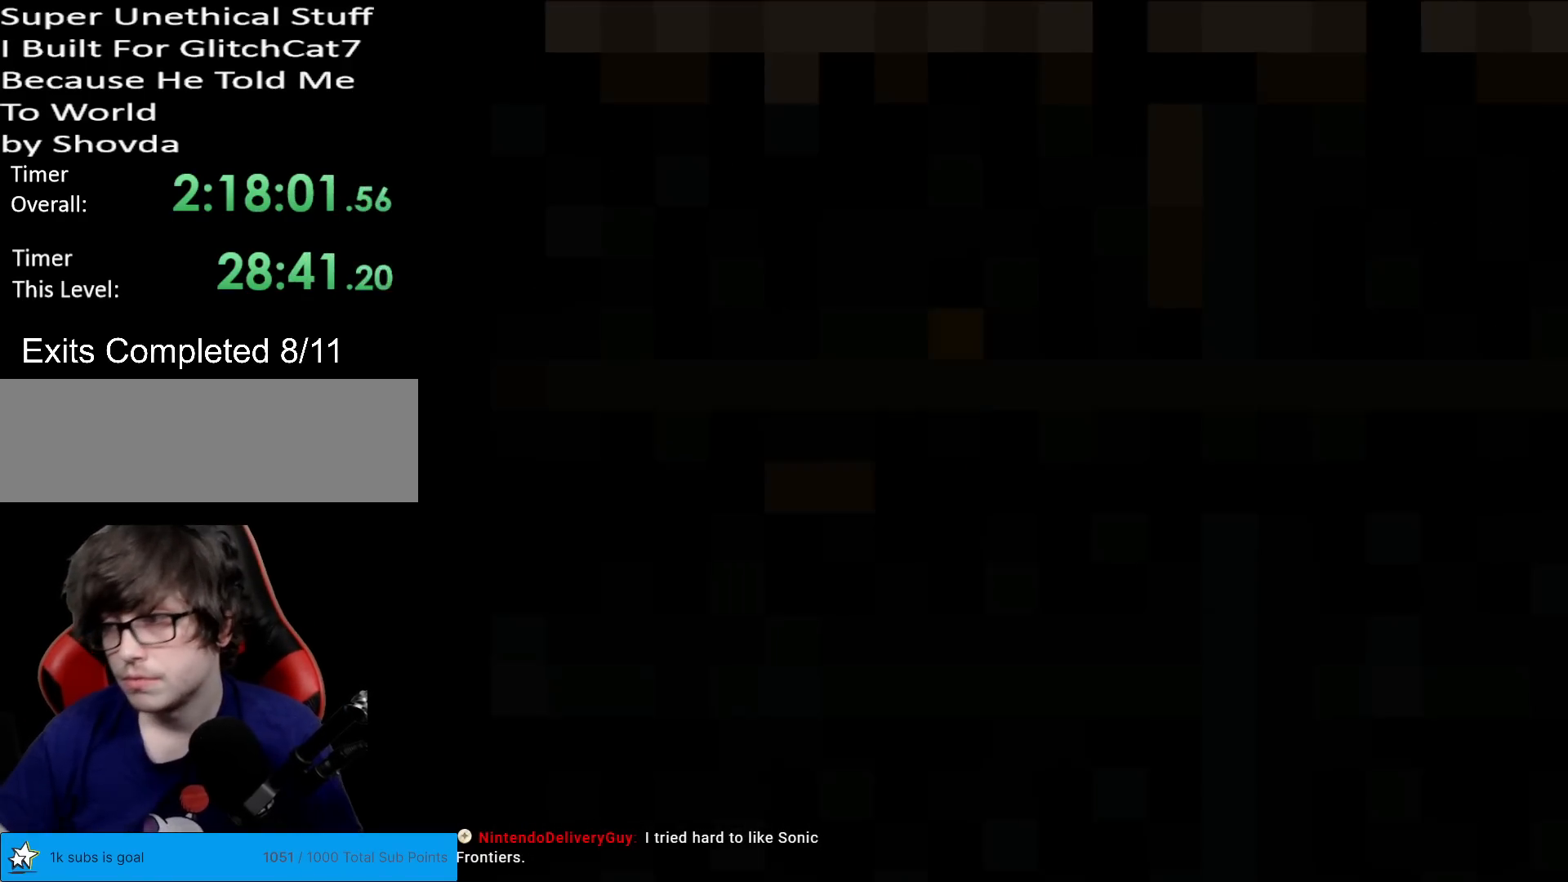
{"buttons": ["X", "DPAD_RIGHT"], "events": []}
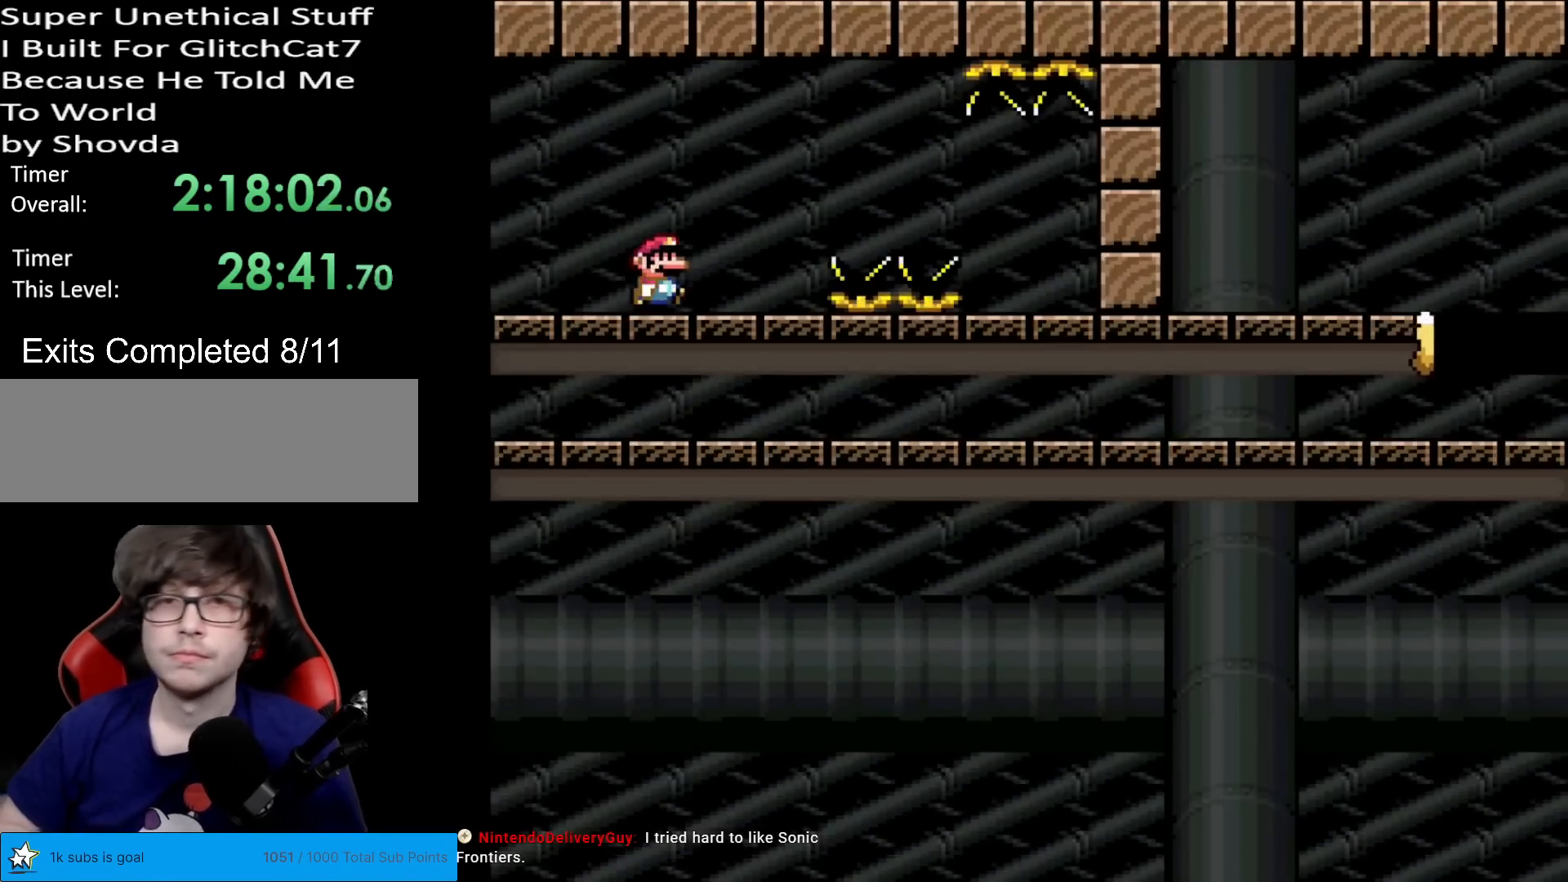
{"buttons": ["X", "DPAD_RIGHT"], "events": [[283, "A", "down"], [317, "A", "up"]]}
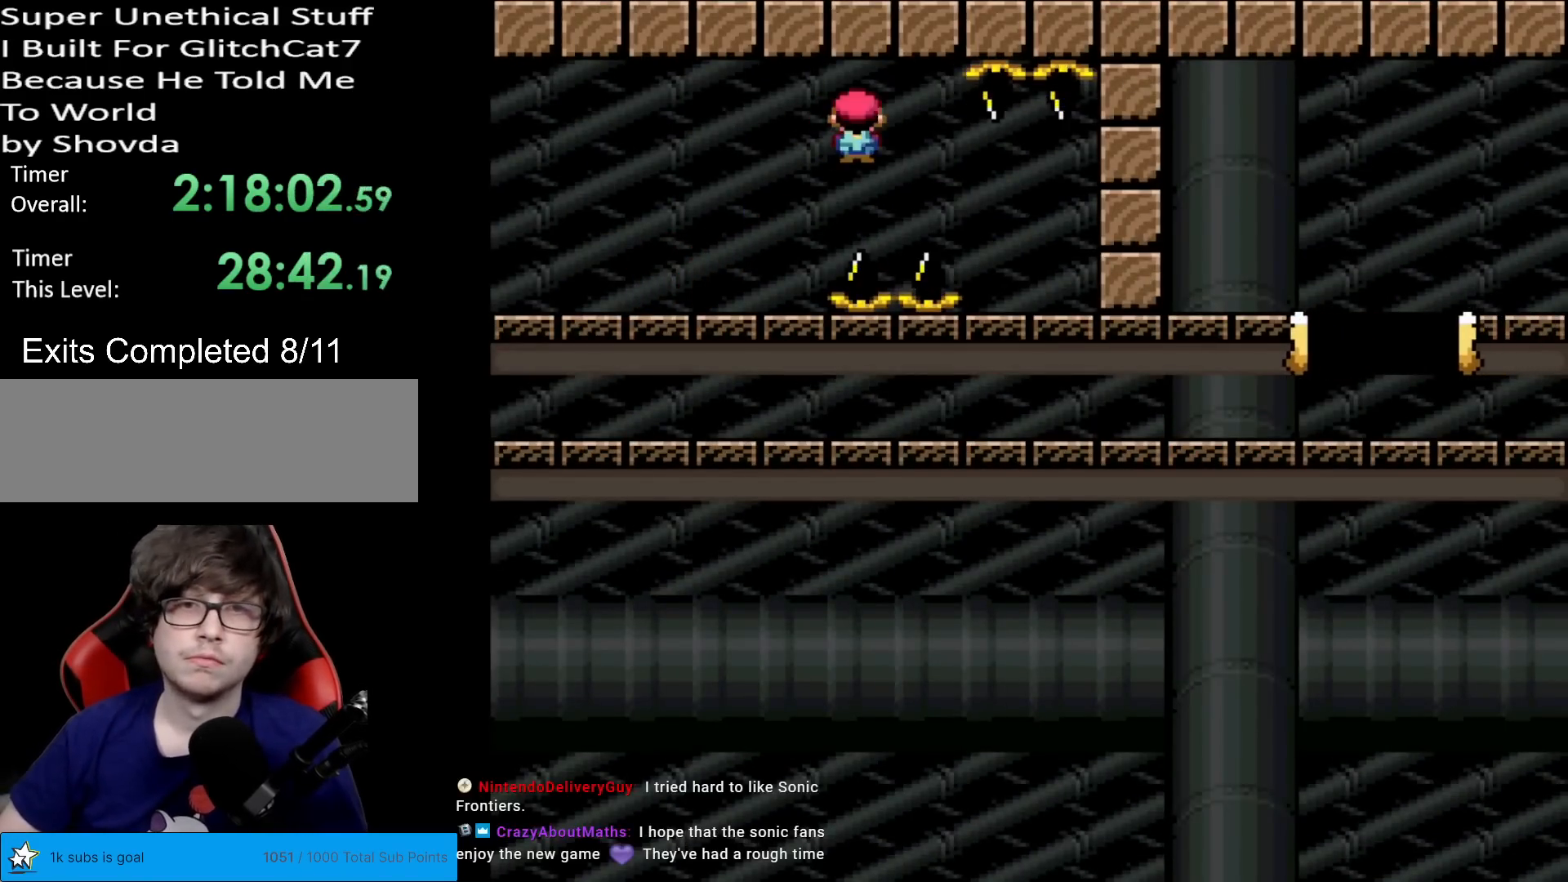
{"buttons": ["A", "X", "DPAD_RIGHT"], "events": [[17, "A", "down"], [234, "DPAD_RIGHT", "up"], [234, "L1", "down"], [250, "DPAD_RIGHT", "down"], [250, "L1", "up"]]}
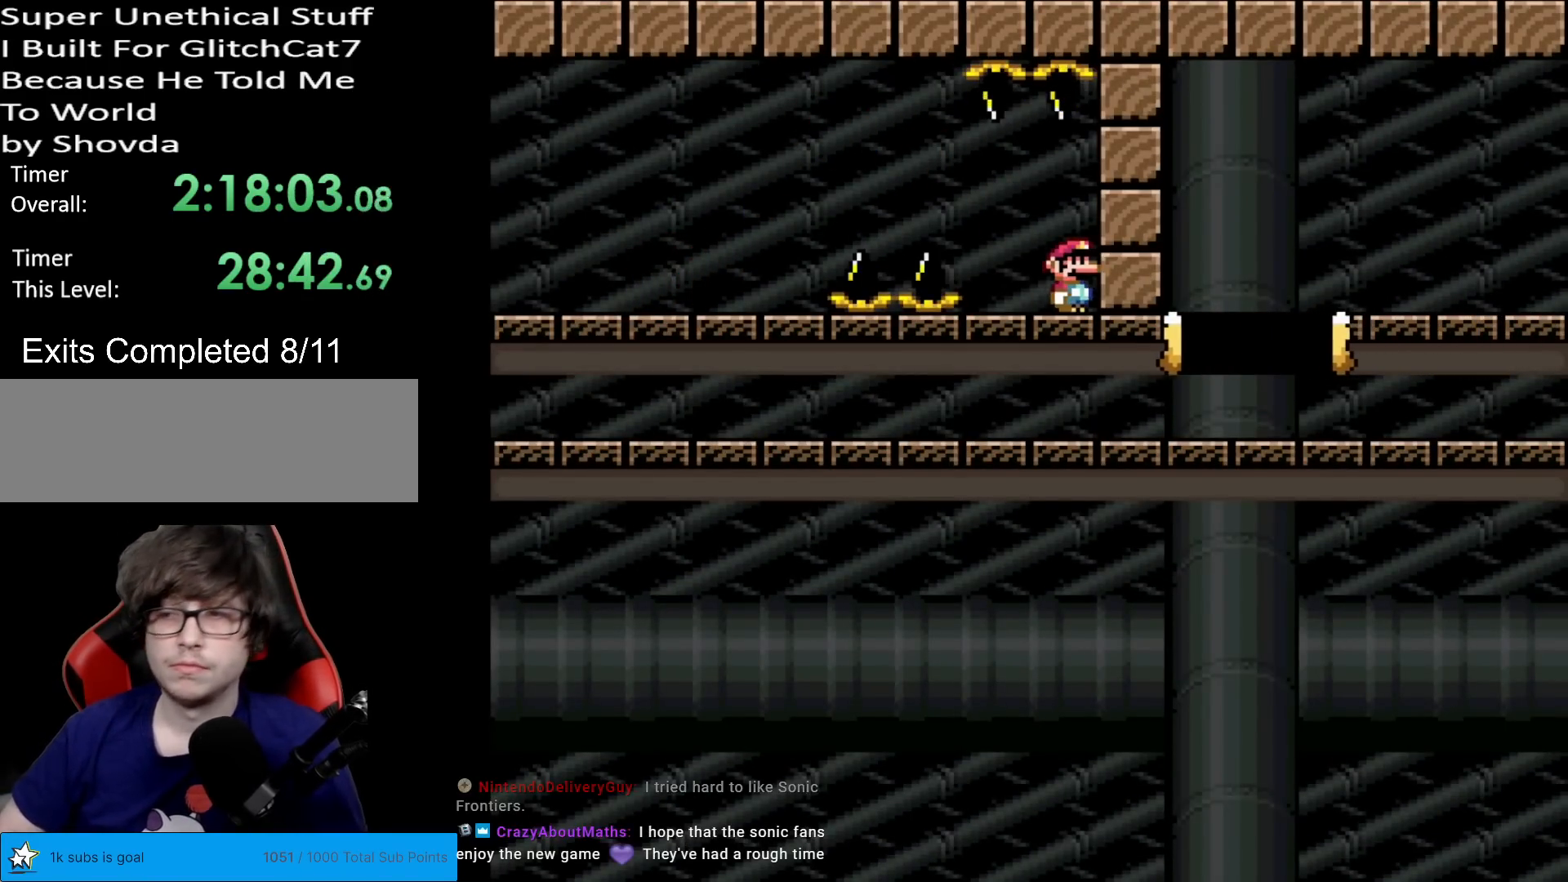
{"buttons": ["A", "X", "DPAD_RIGHT"], "events": []}
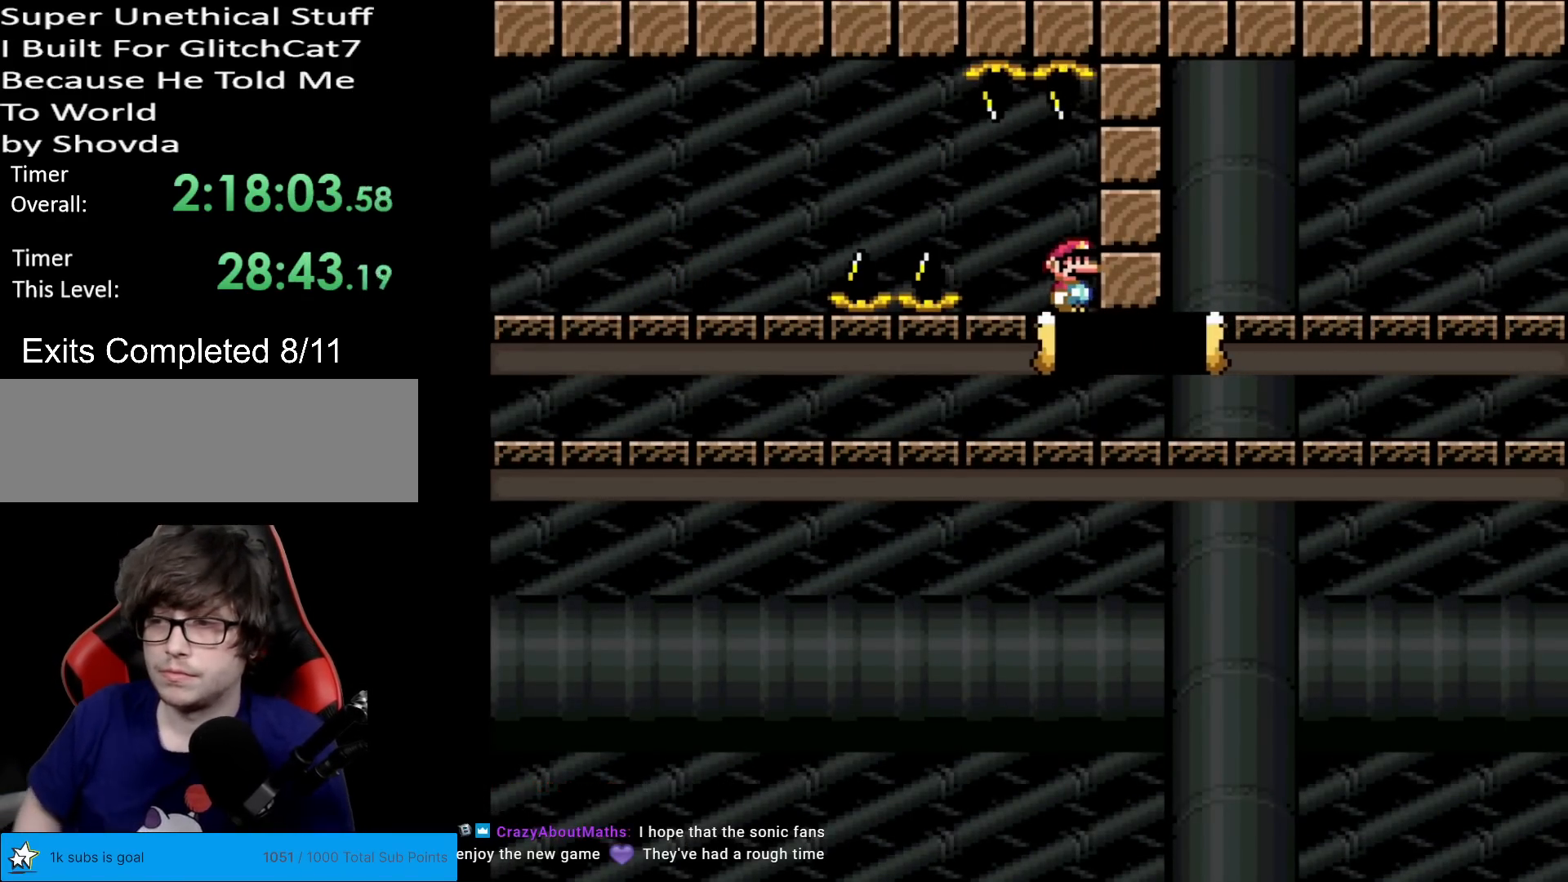
{"buttons": ["X", "DPAD_RIGHT"], "events": [[250, "A", "up"]]}
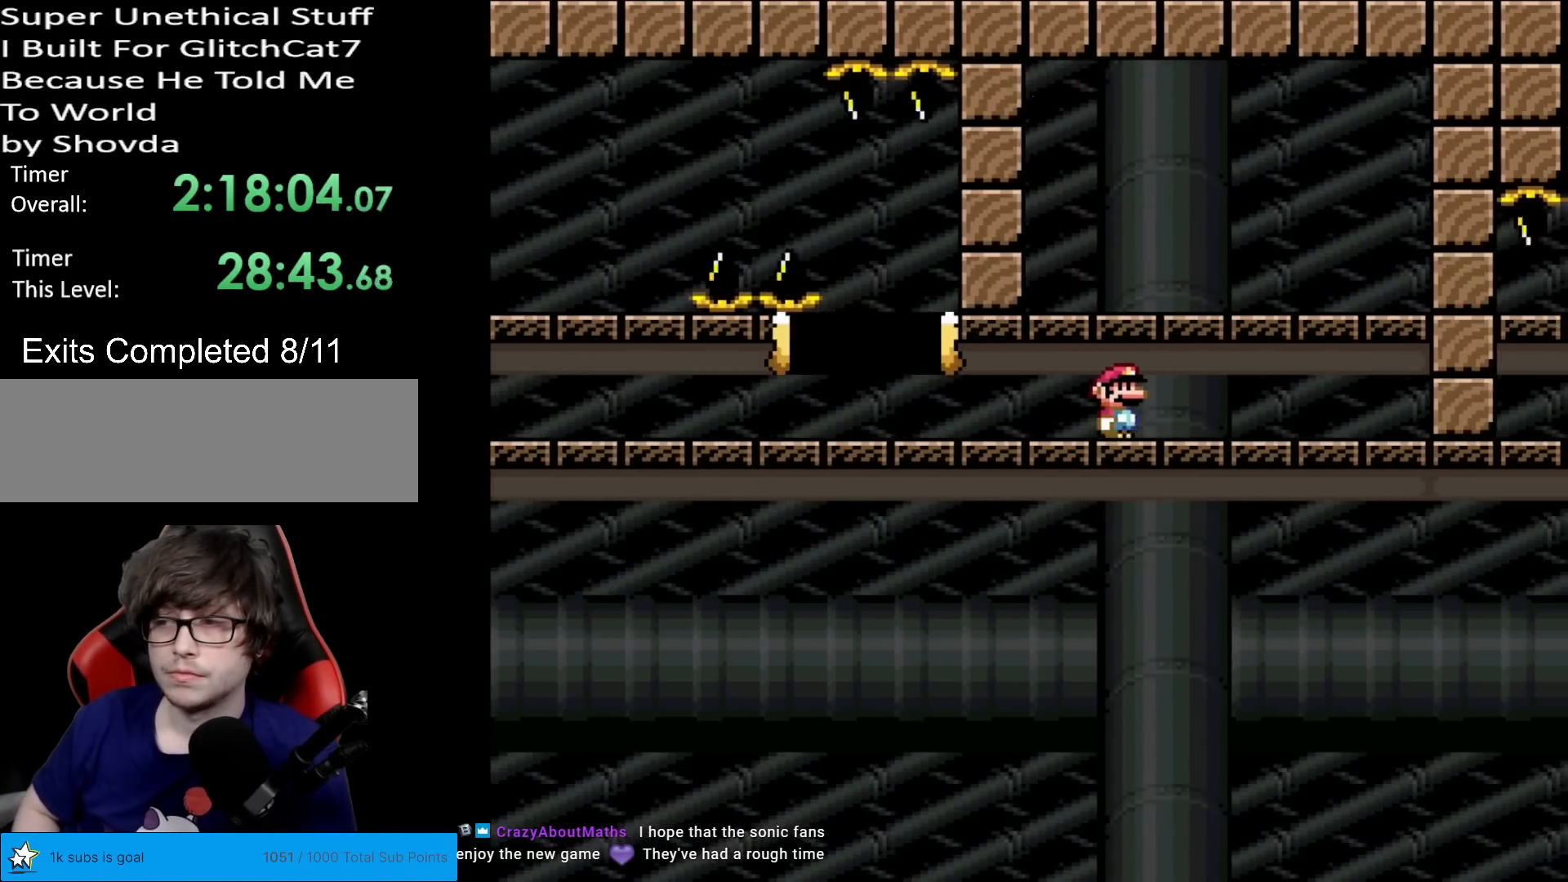
{"buttons": ["X", "DPAD_LEFT"], "events": [[333, "DPAD_RIGHT", "up"], [383, "DPAD_LEFT", "down"]]}
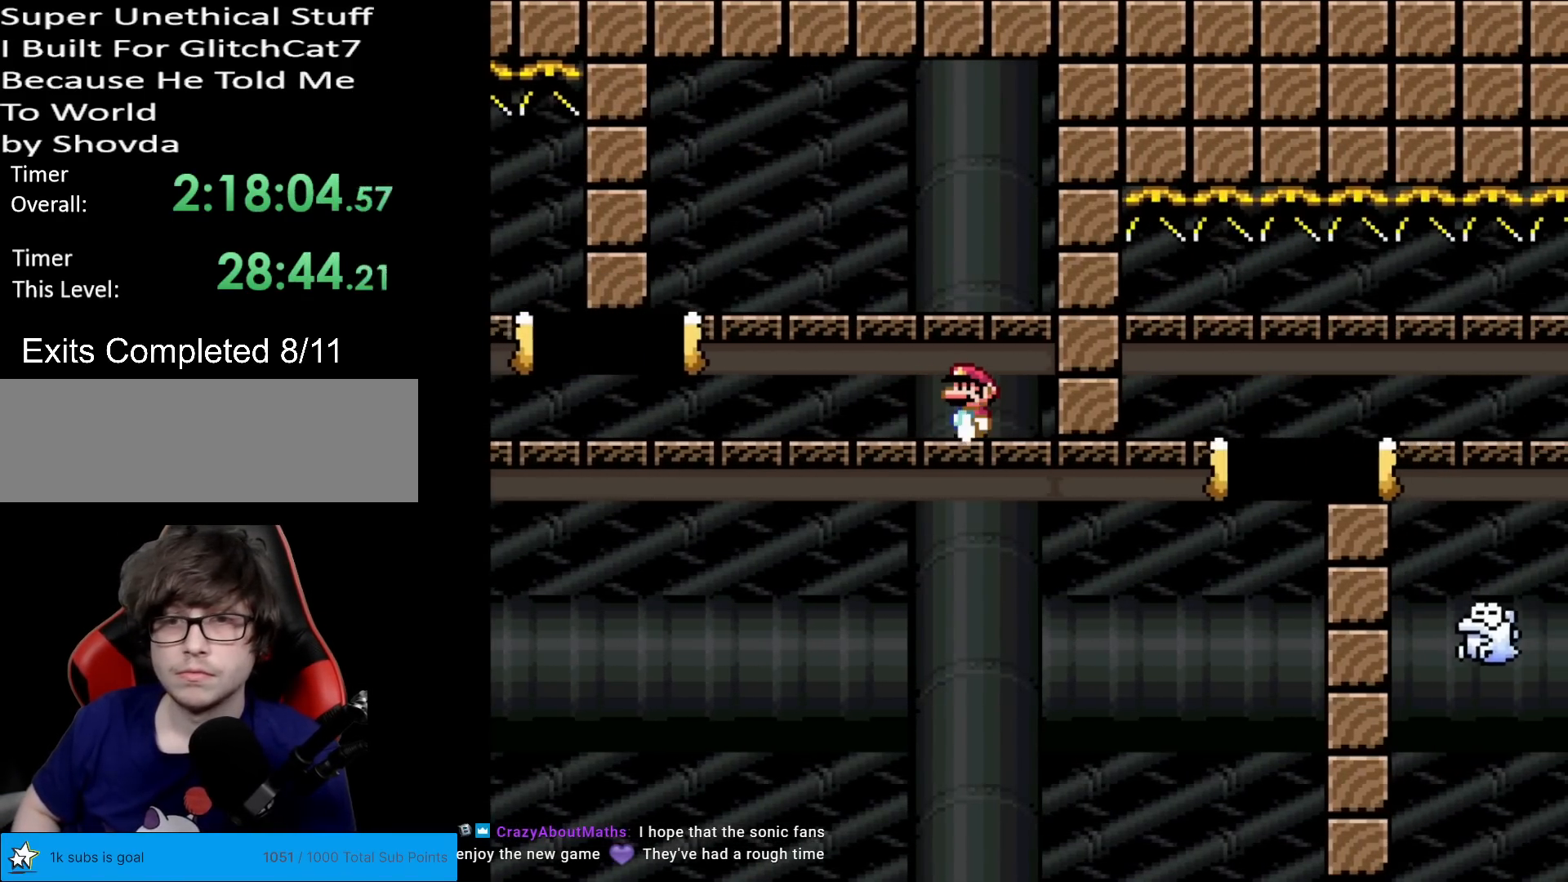
{"buttons": ["X", "DPAD_LEFT"], "events": [[33, "DPAD_LEFT", "up"], [384, "DPAD_LEFT", "down"]]}
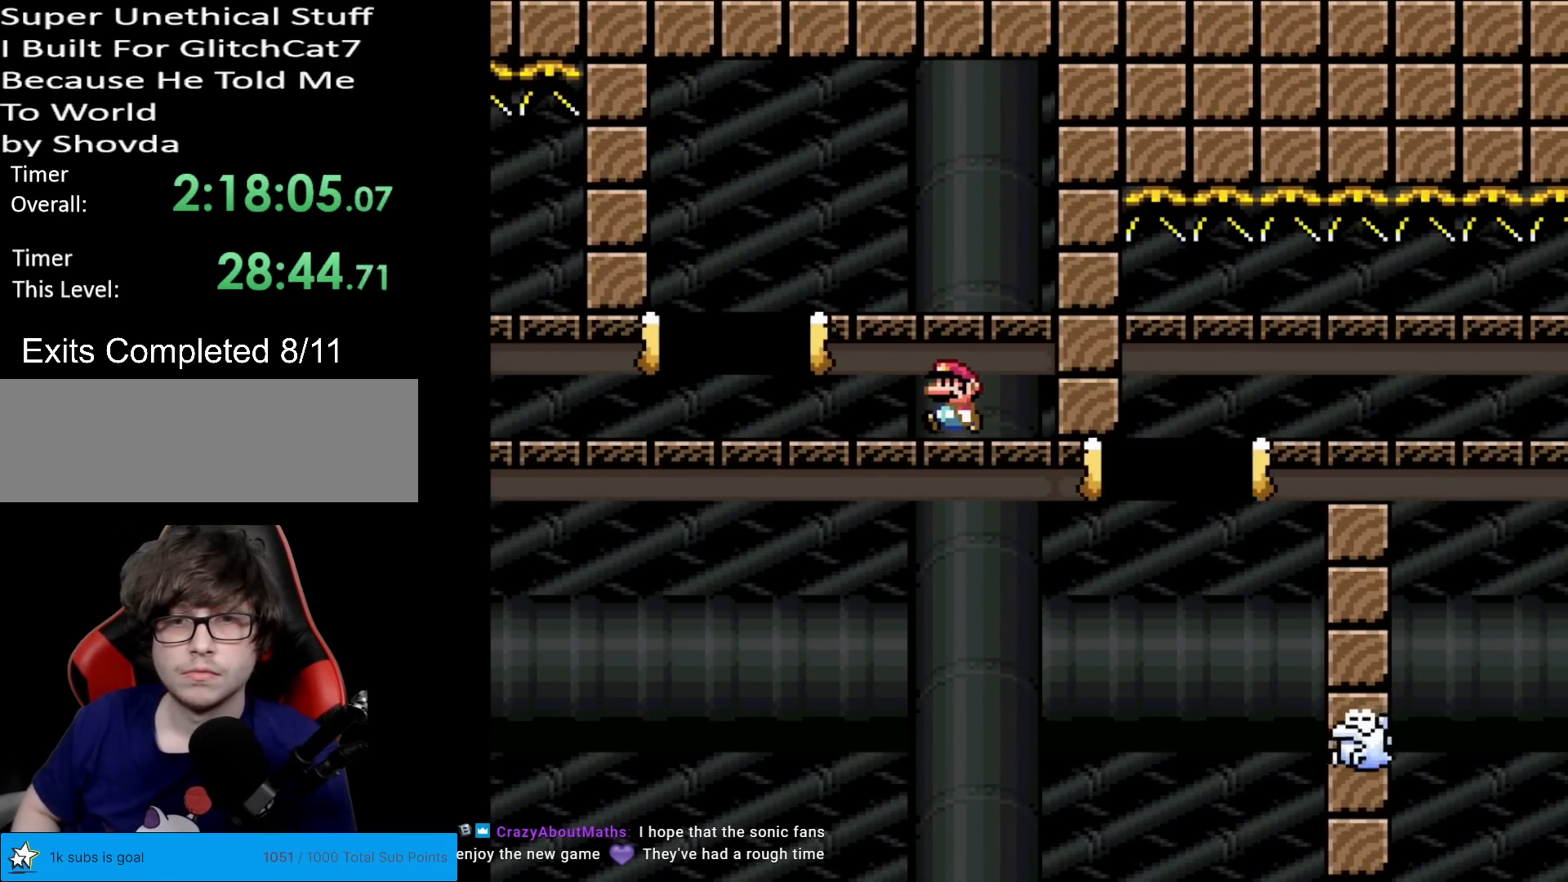
{"buttons": ["X"], "events": [[183, "A", "down"], [216, "DPAD_LEFT", "up"], [300, "DPAD_RIGHT", "down"], [417, "A", "up"], [500, "DPAD_RIGHT", "up"]]}
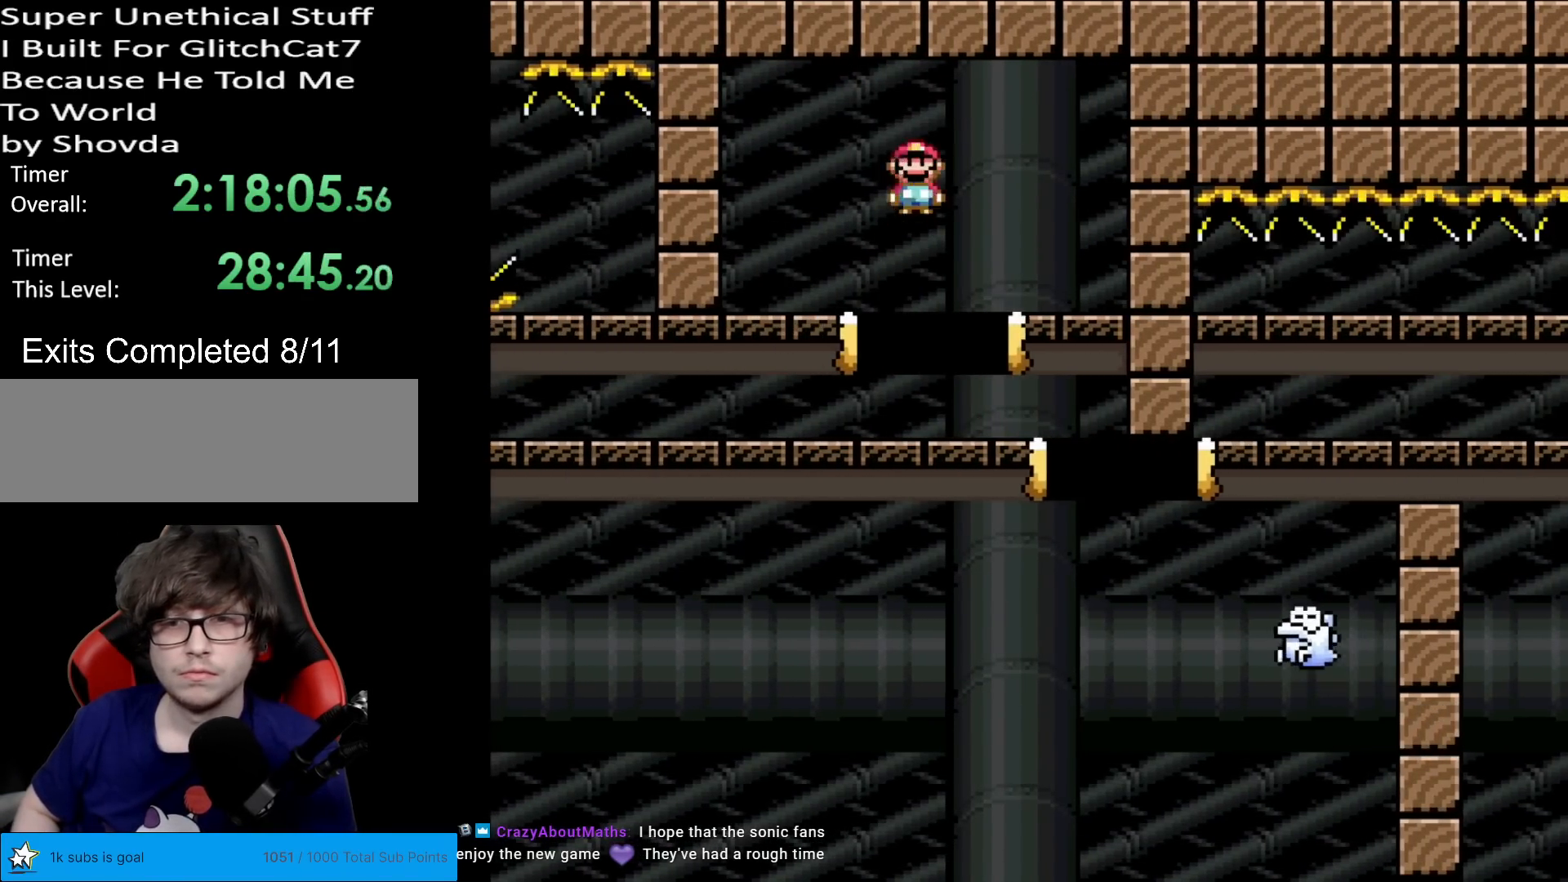
{"buttons": ["A", "X", "DPAD_RIGHT"], "events": [[134, "DPAD_RIGHT", "down"], [234, "A", "down"]]}
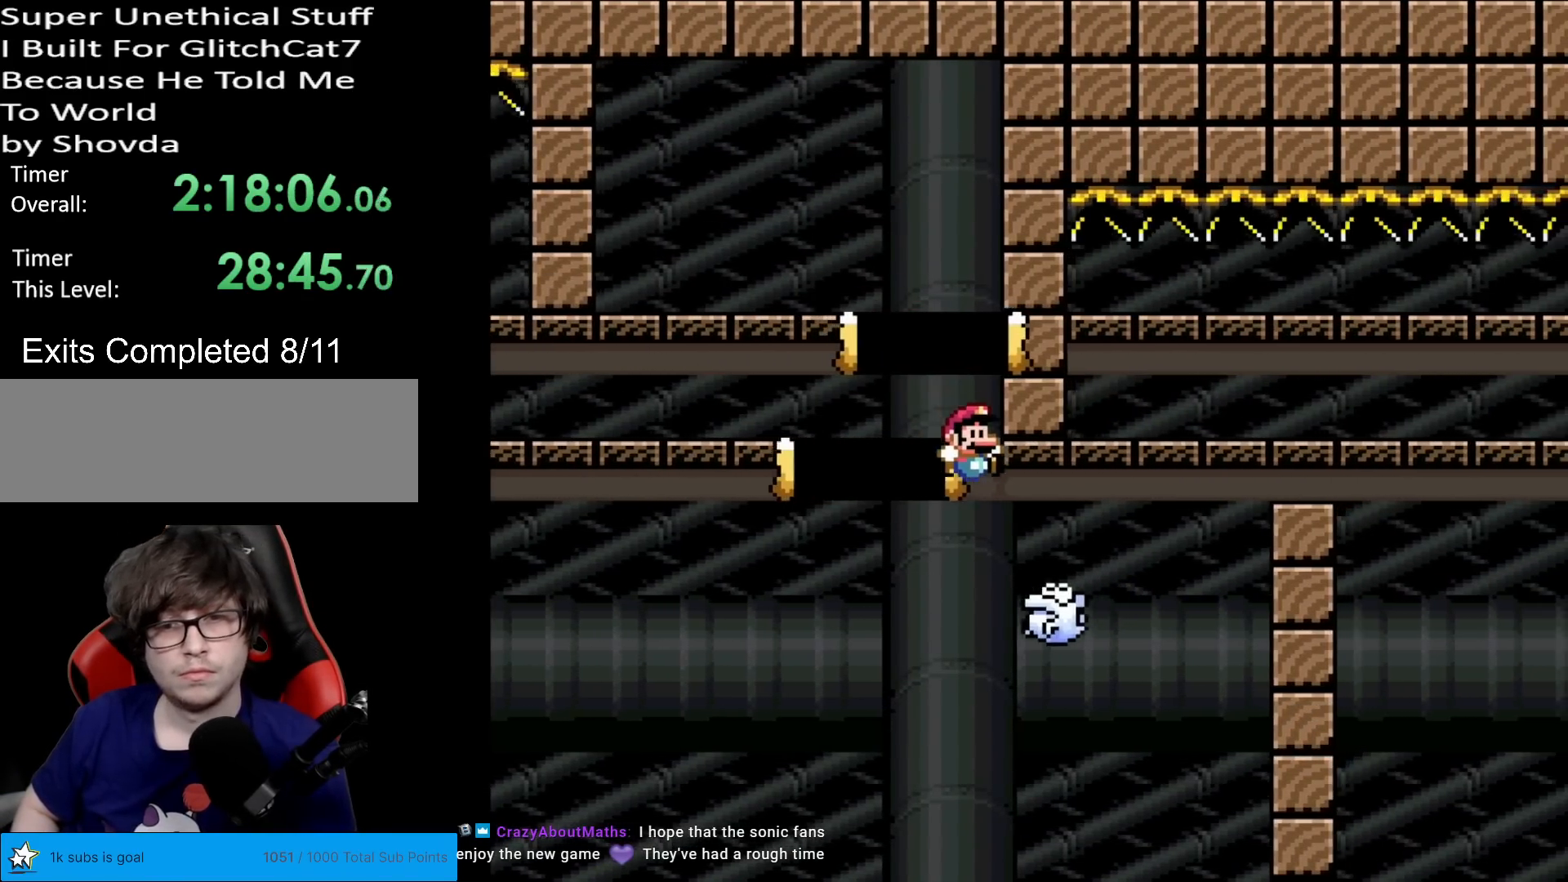
{"buttons": [], "events": [[66, "A", "up"], [250, "DPAD_RIGHT", "up"], [417, "X", "up"]]}
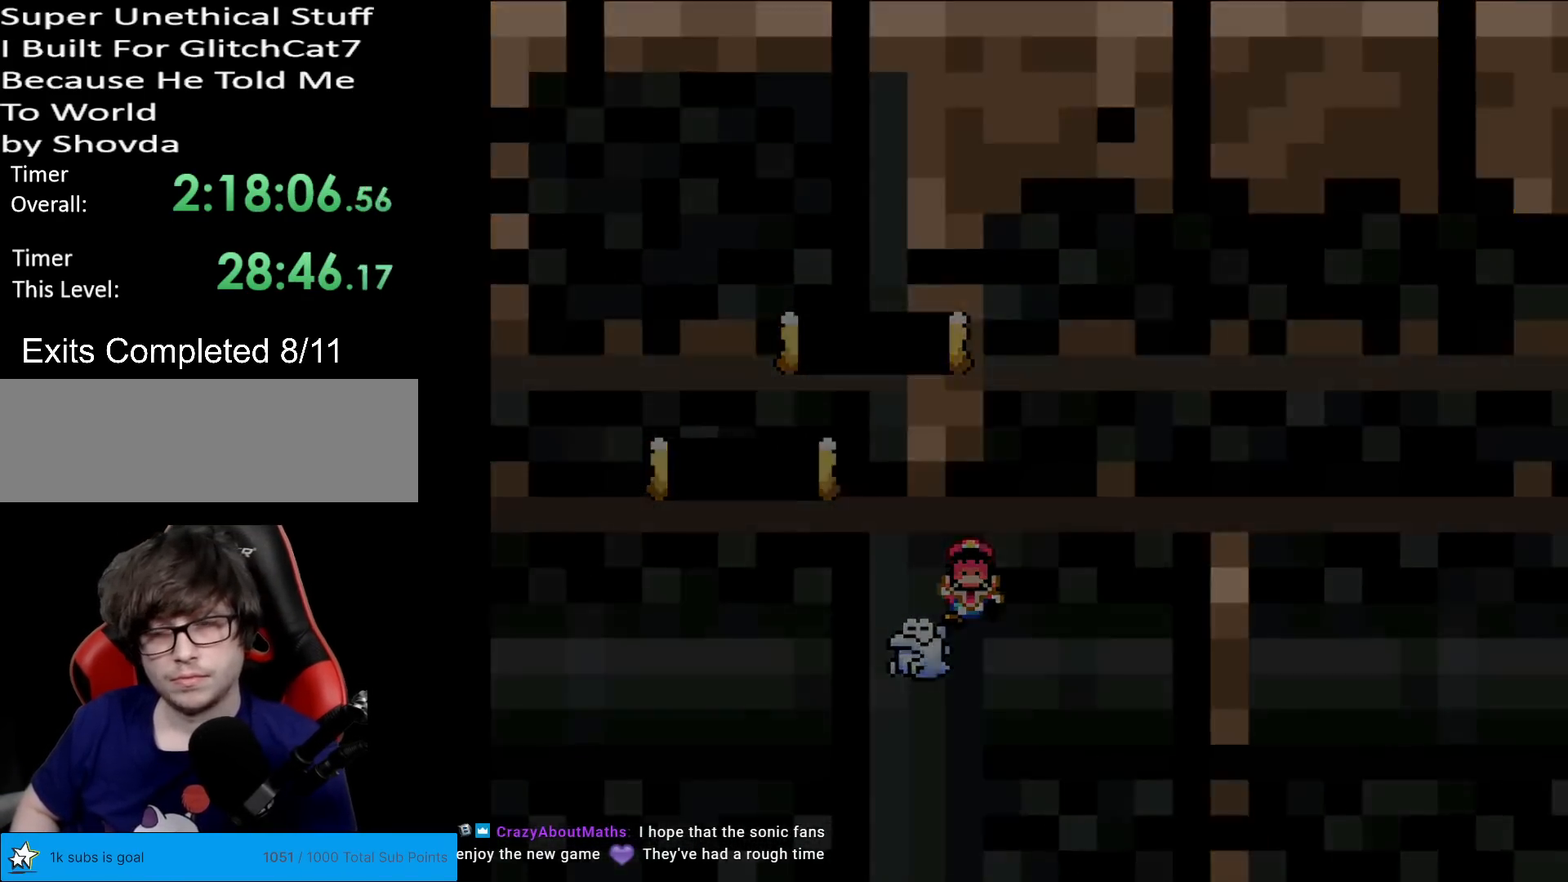
{"buttons": [], "events": []}
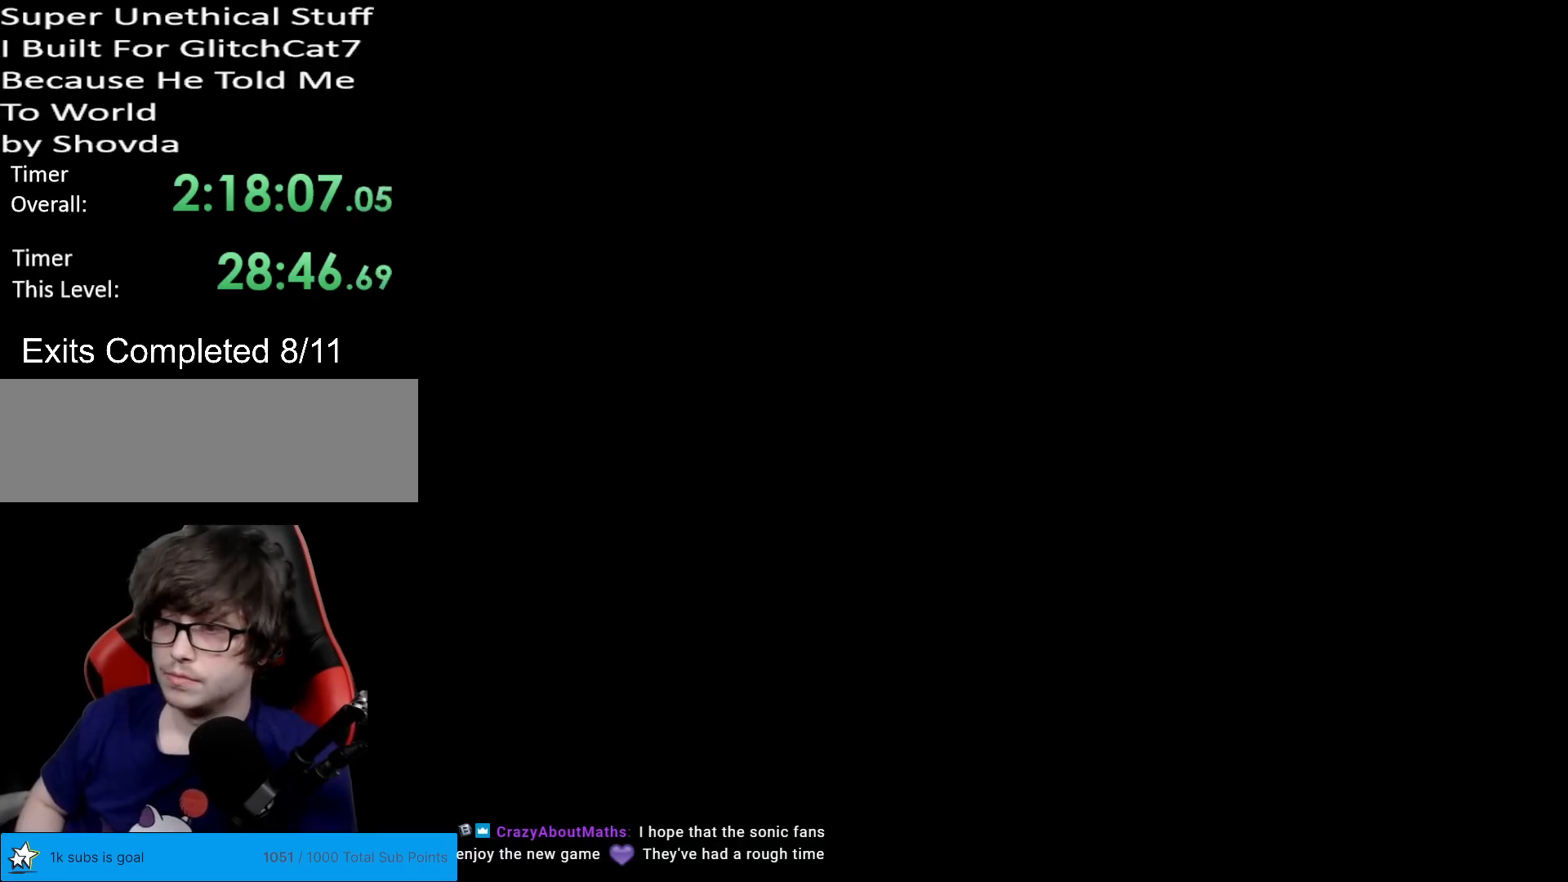
{"buttons": [], "events": []}
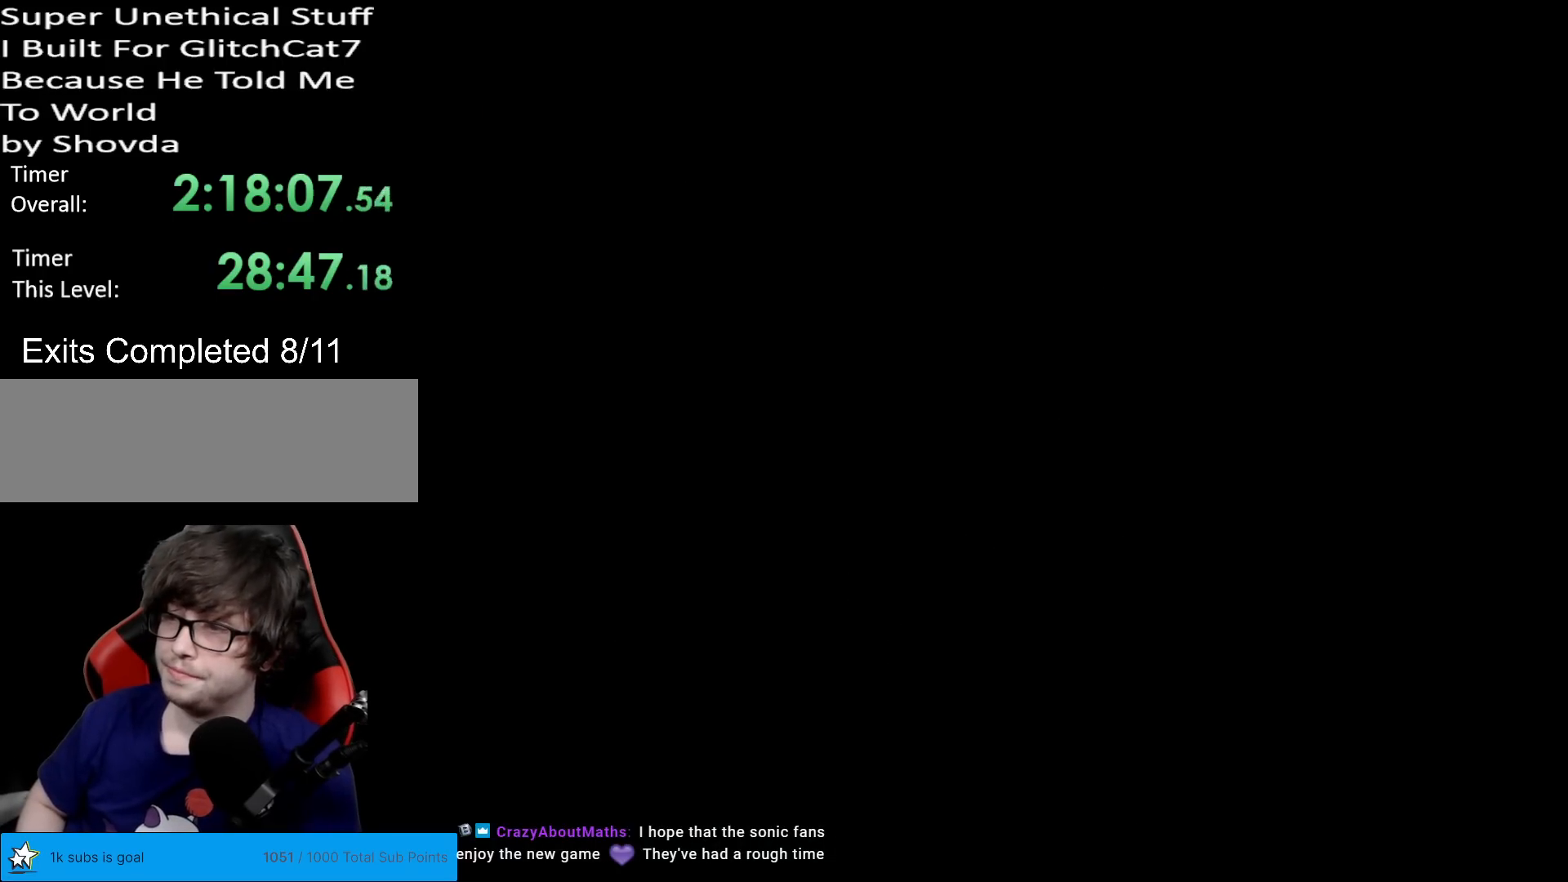
{"buttons": ["X", "DPAD_RIGHT"], "events": [[201, "X", "down"], [351, "DPAD_RIGHT", "down"]]}
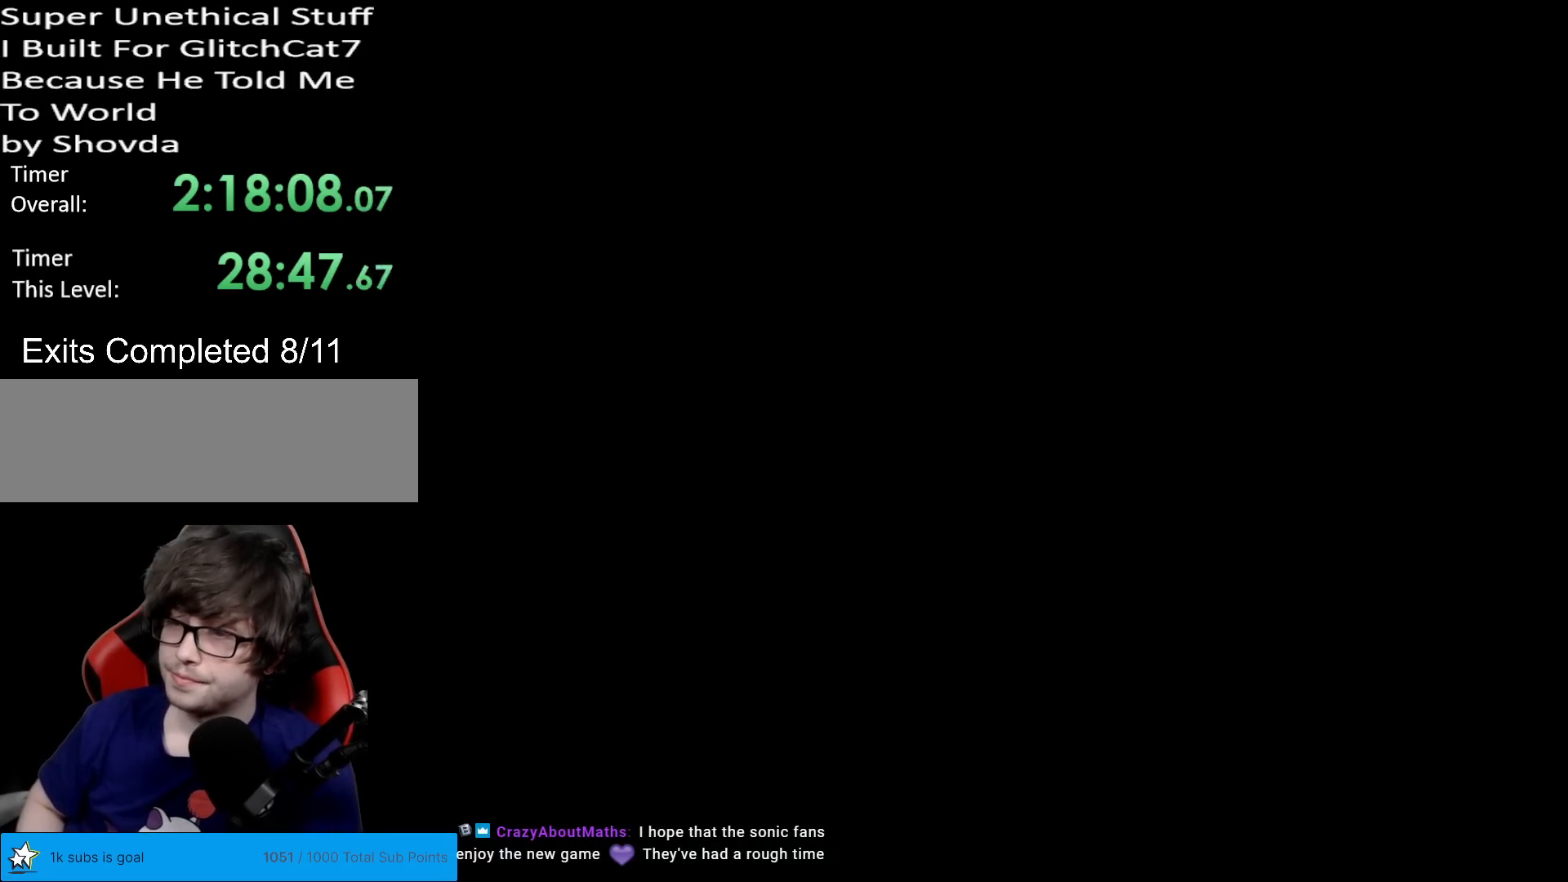
{"buttons": ["X", "DPAD_RIGHT"], "events": []}
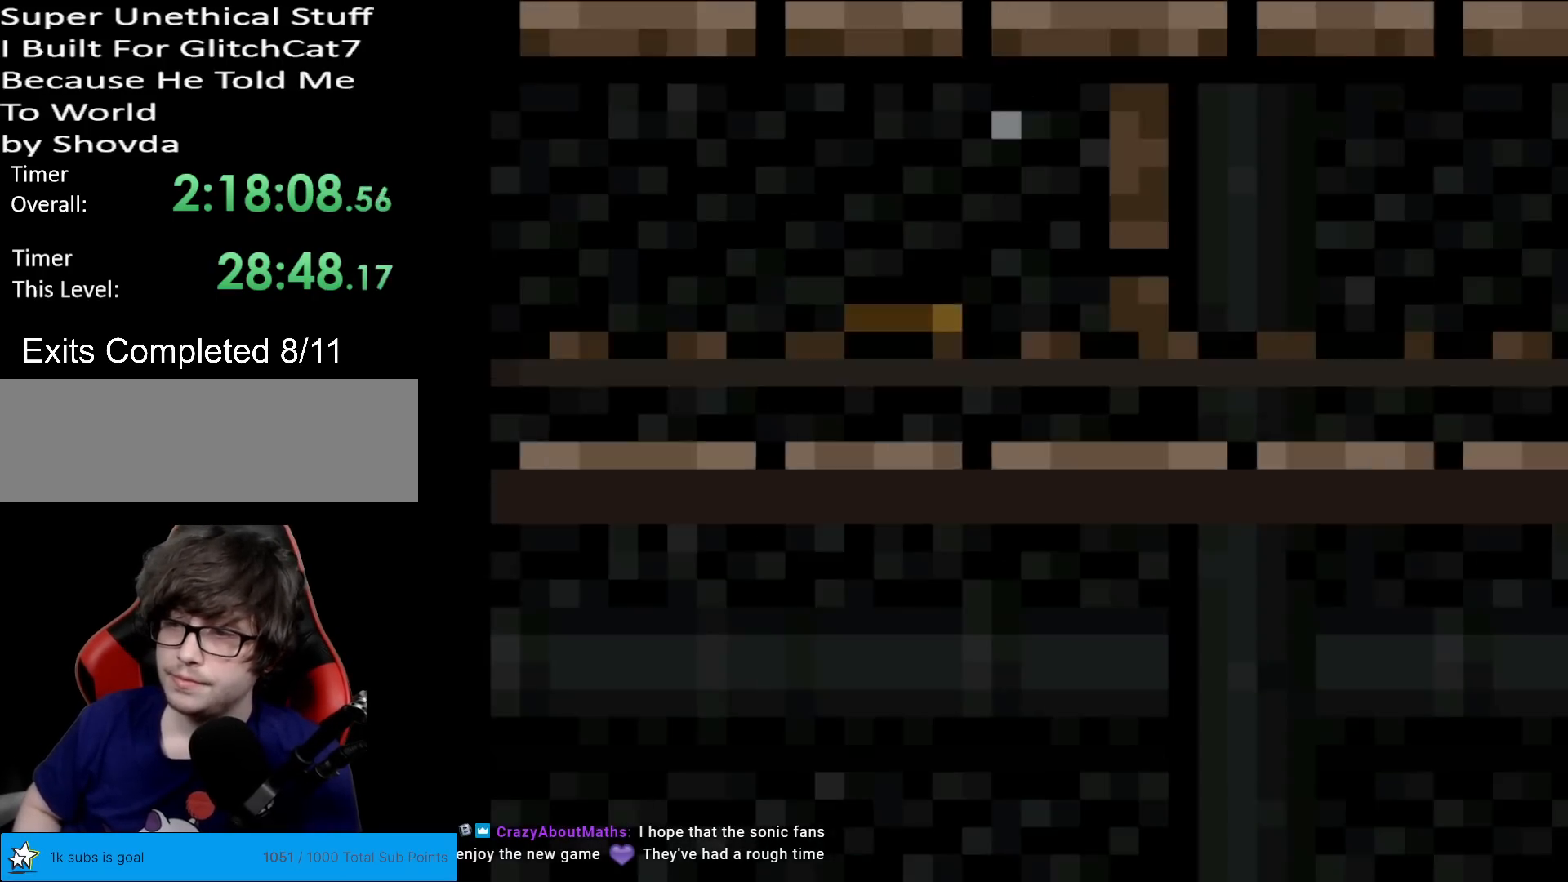
{"buttons": ["X", "DPAD_RIGHT"], "events": []}
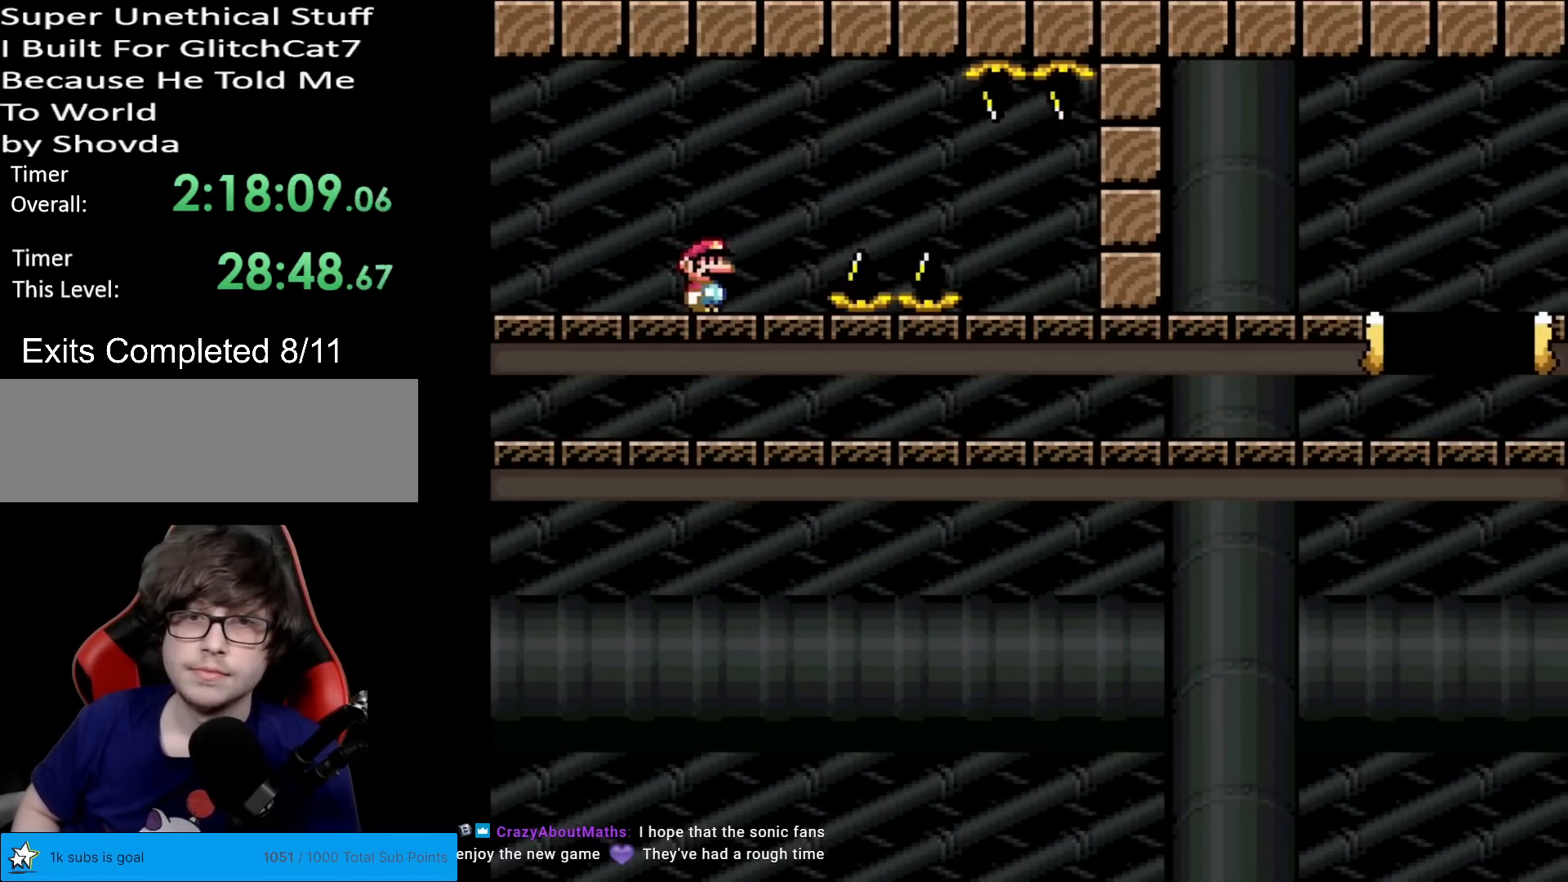
{"buttons": ["A", "X", "DPAD_RIGHT"], "events": [[100, "A", "down"], [133, "A", "up"], [367, "A", "down"]]}
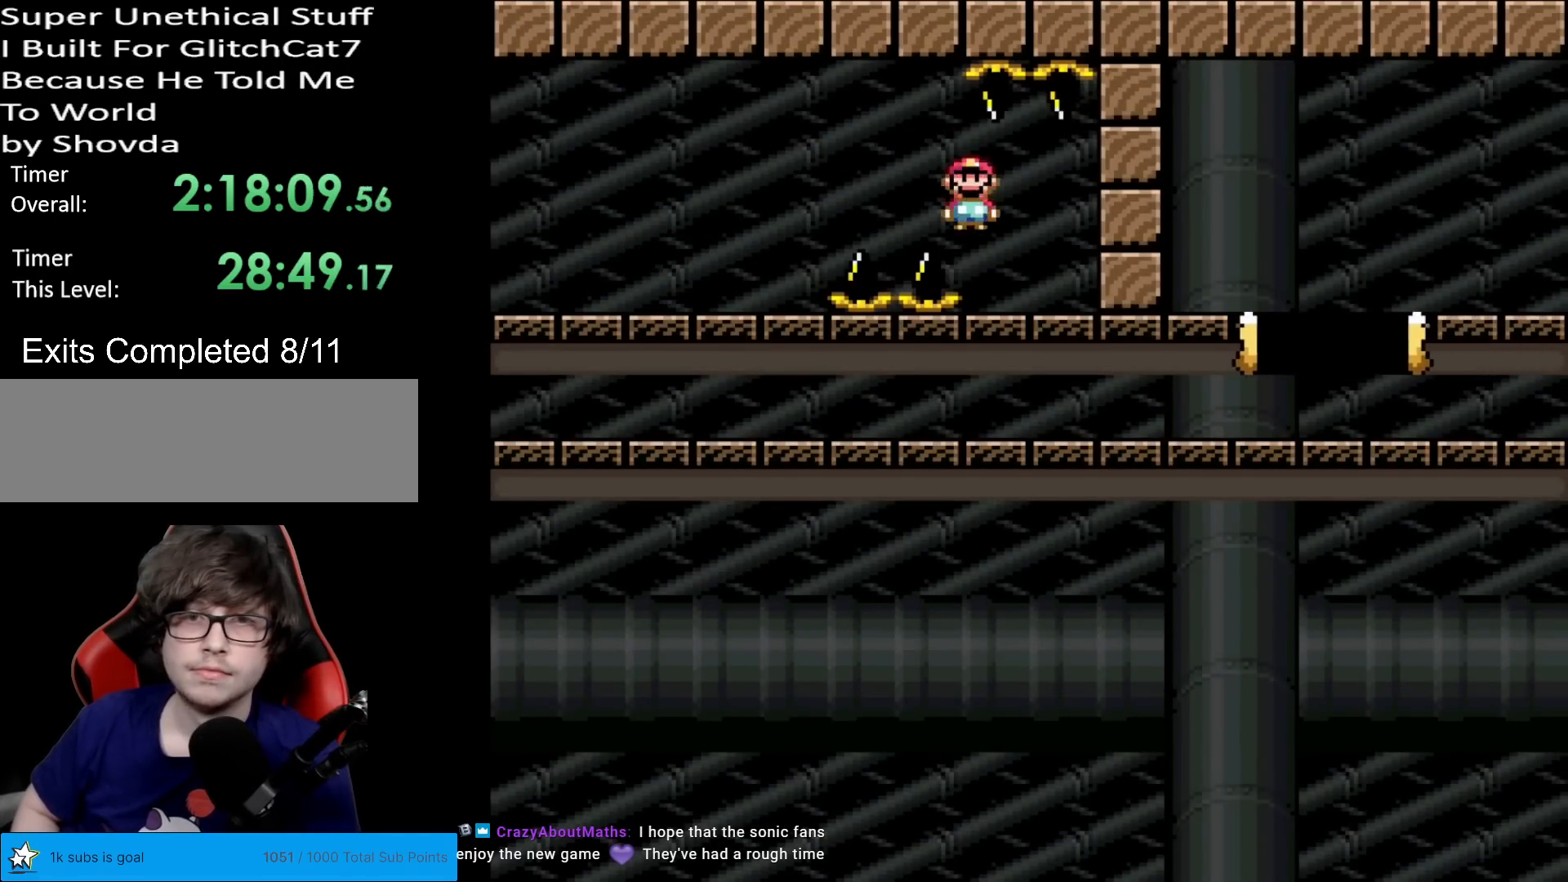
{"buttons": ["A", "X", "DPAD_RIGHT"], "events": []}
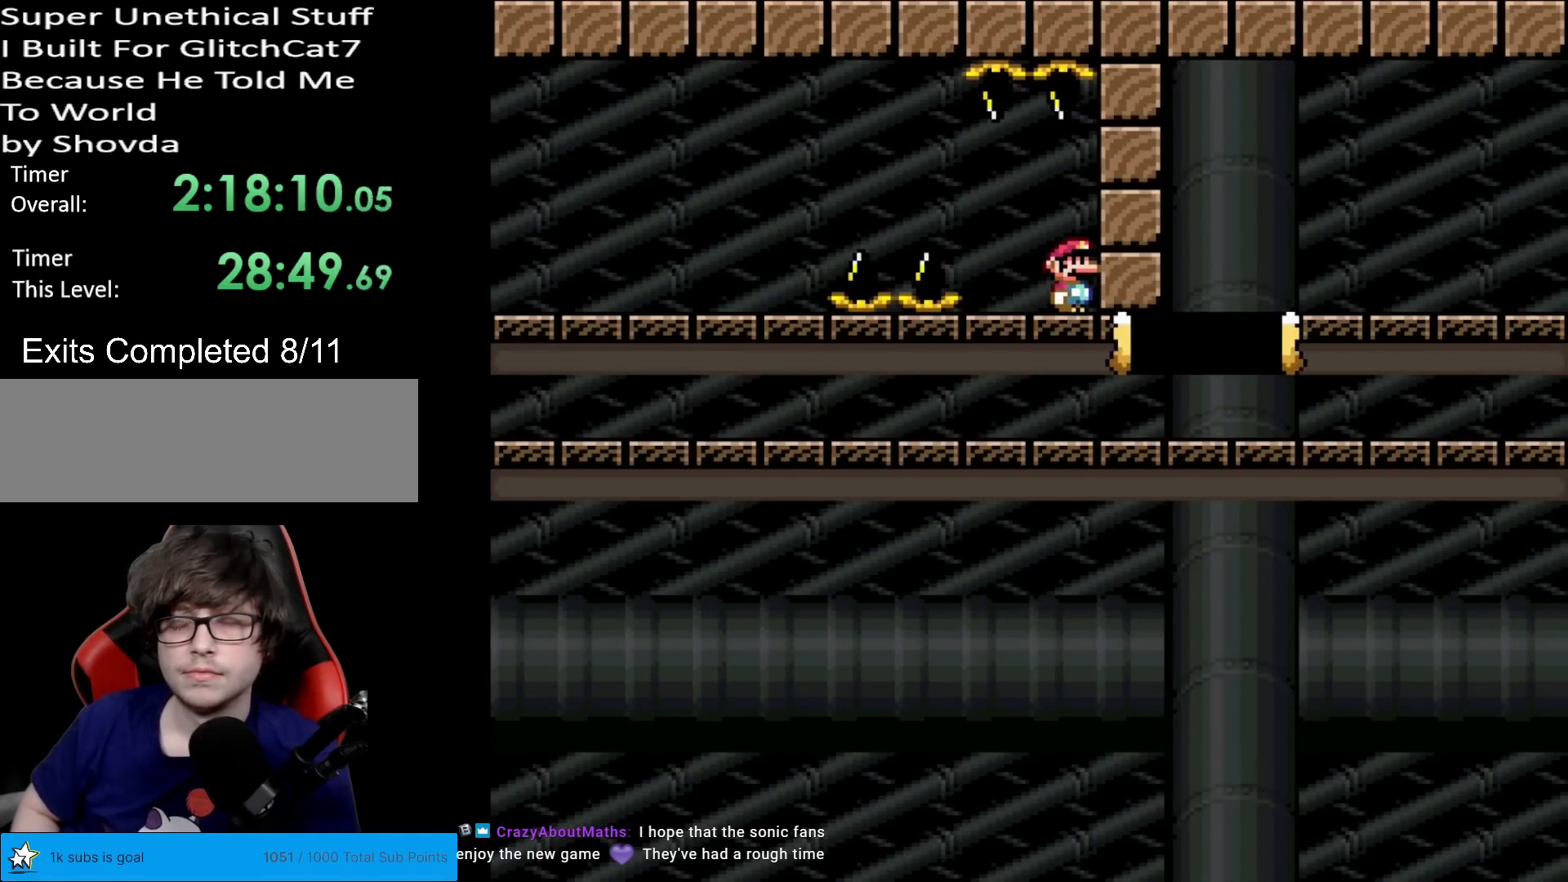
{"buttons": ["X", "DPAD_RIGHT"], "events": [[200, "A", "up"]]}
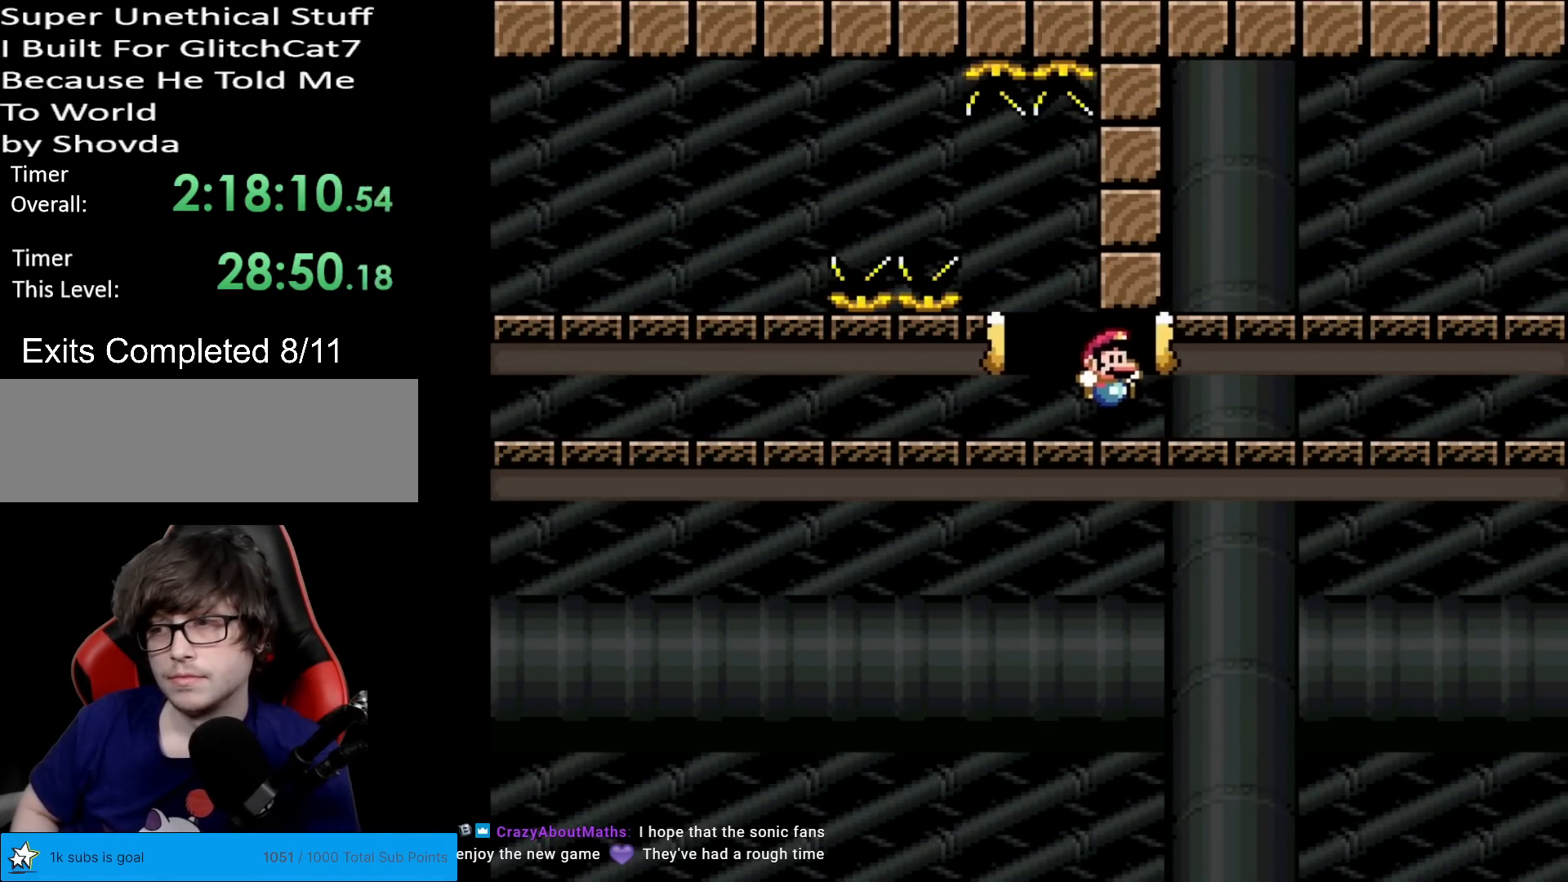
{"buttons": ["X", "DPAD_RIGHT"], "events": []}
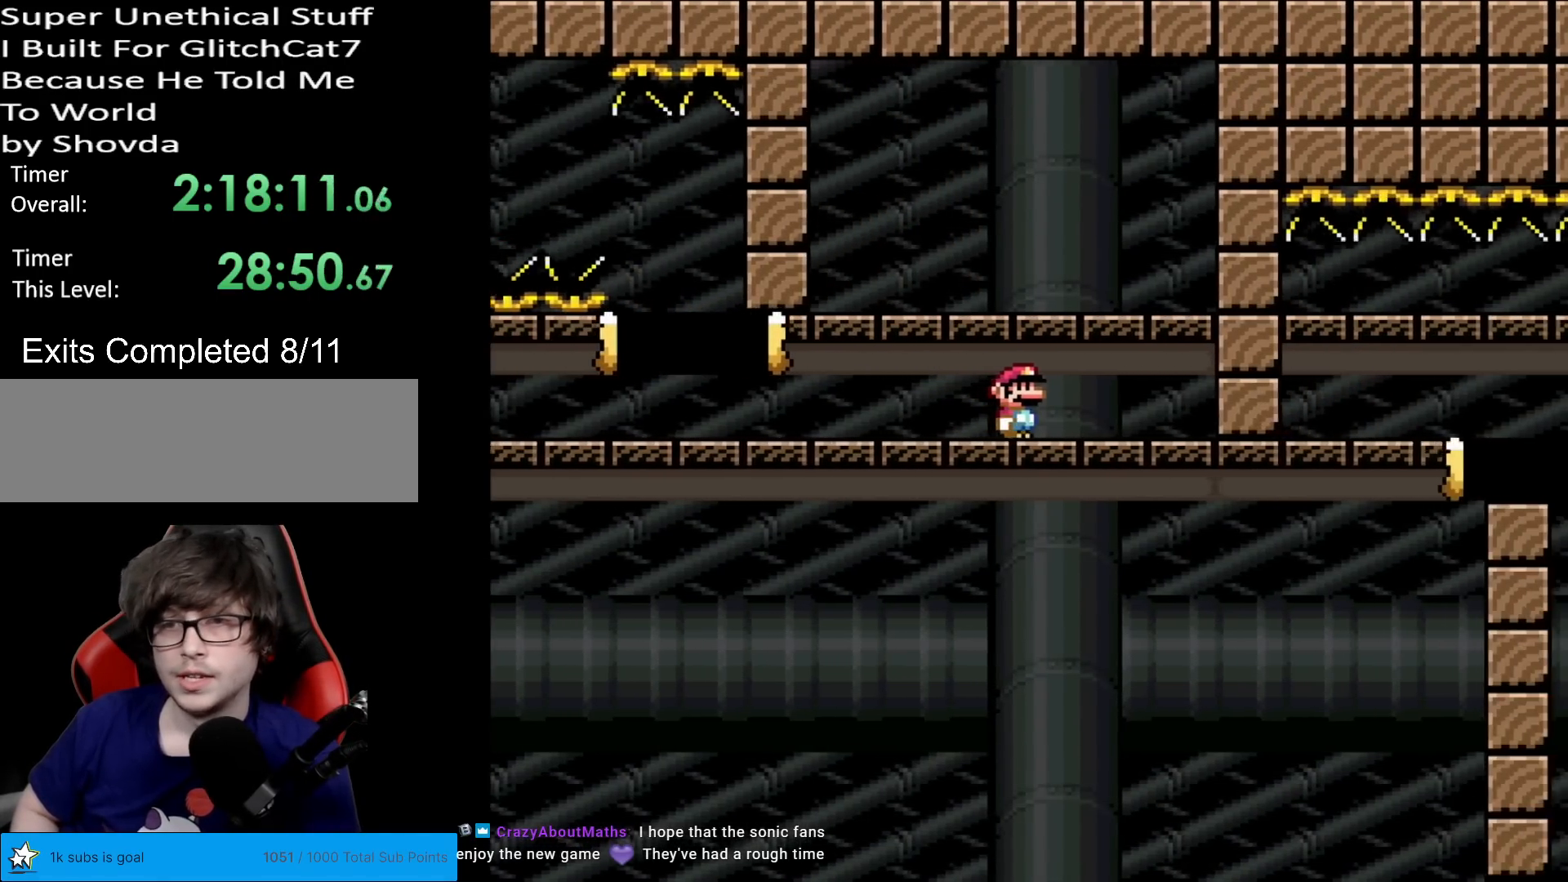
{"buttons": ["X"], "events": [[100, "DPAD_RIGHT", "up"], [217, "DPAD_LEFT", "down"], [350, "DPAD_LEFT", "up"]]}
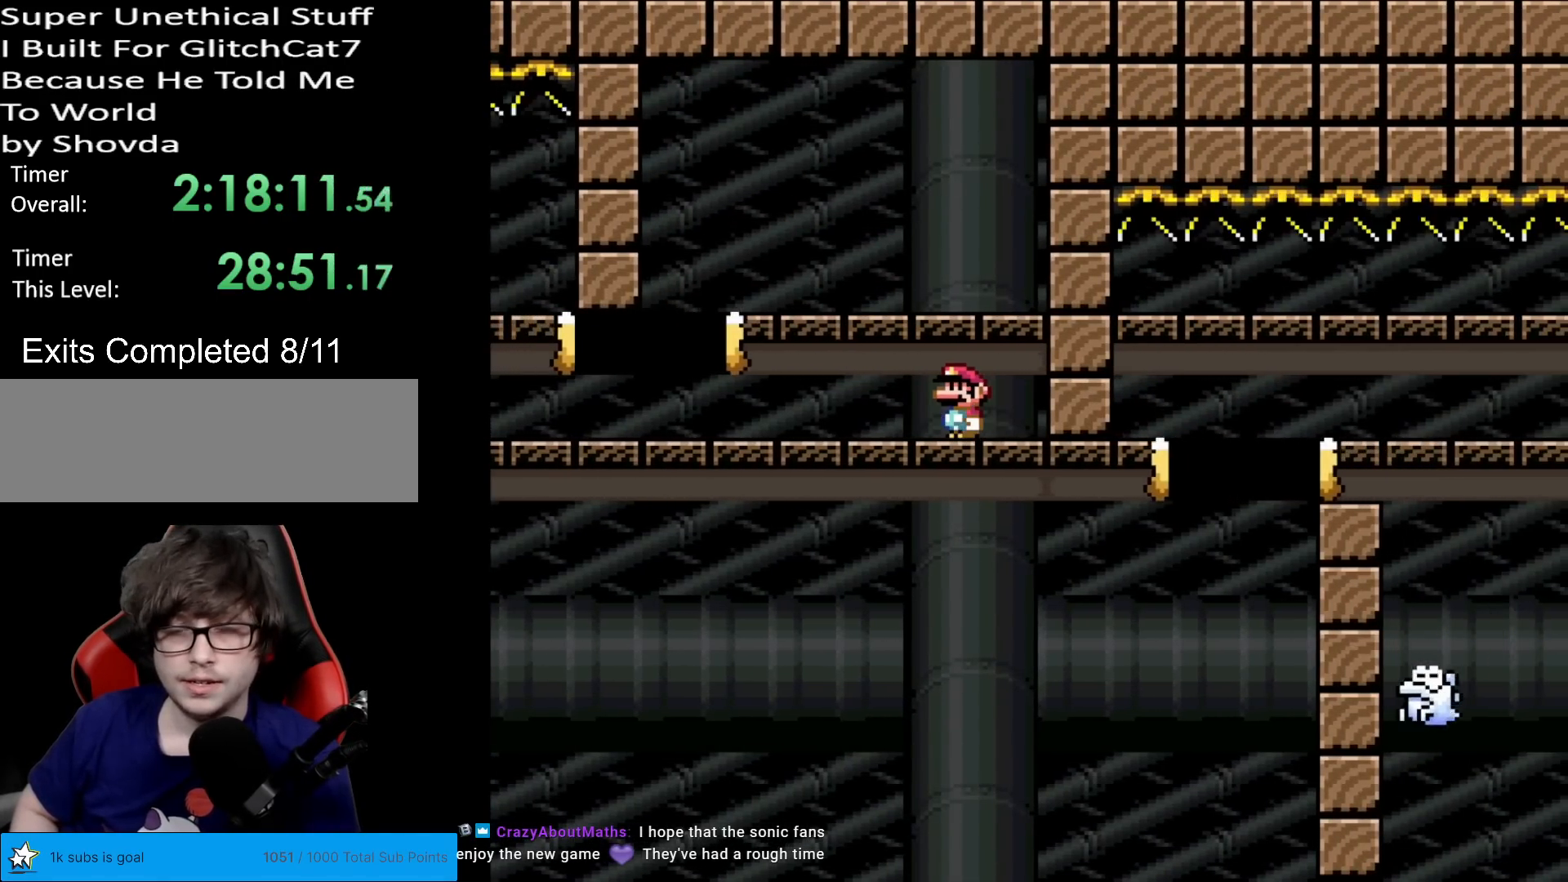
{"buttons": ["A", "X", "DPAD_LEFT"], "events": [[201, "DPAD_LEFT", "down"], [501, "A", "down"]]}
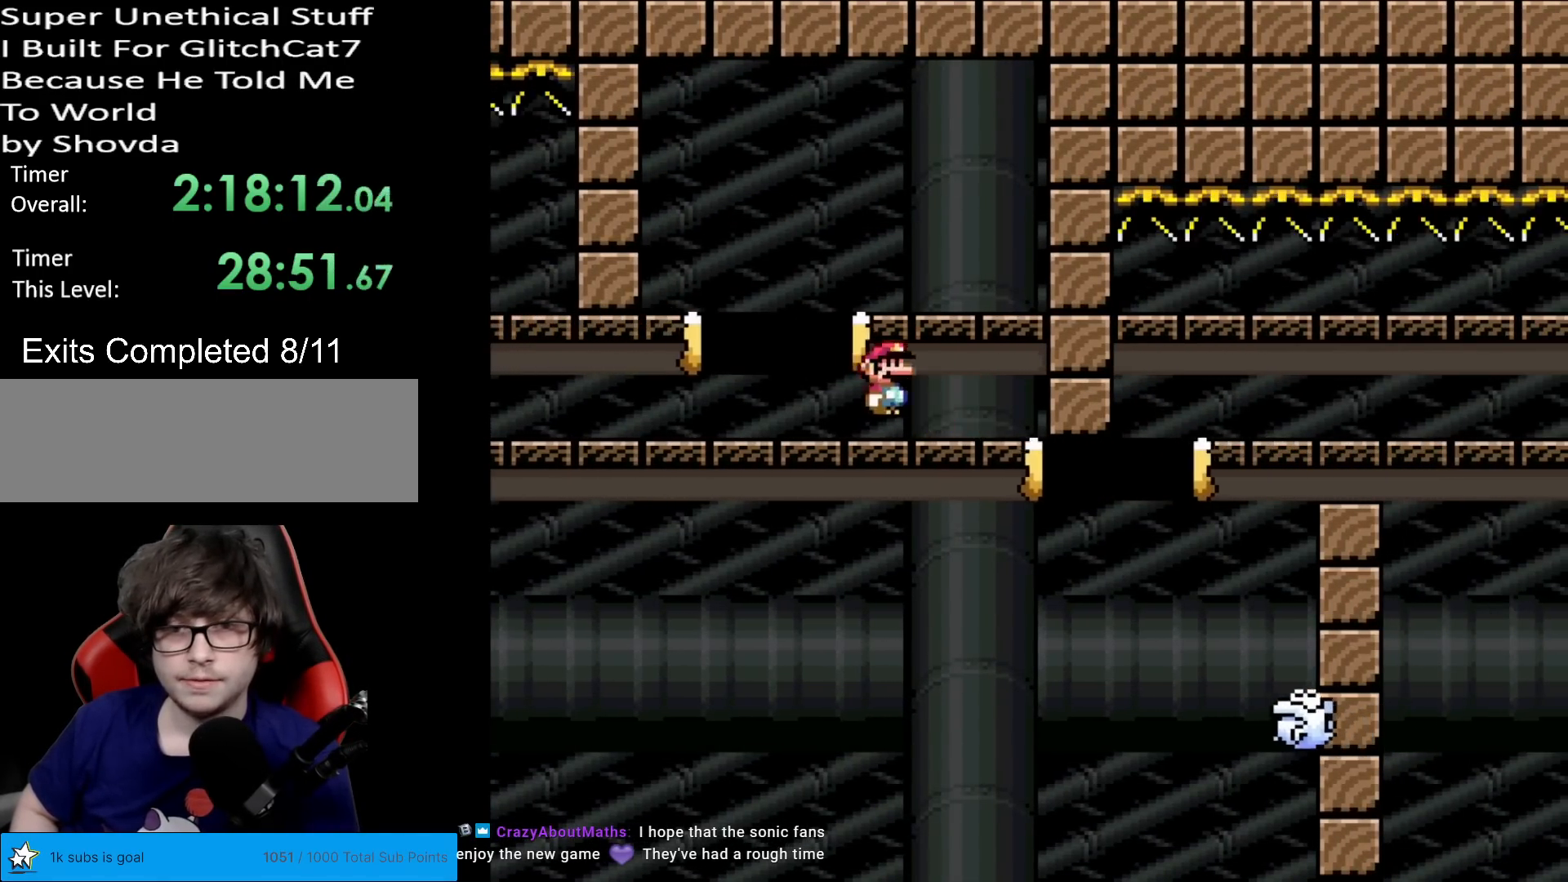
{"buttons": ["X", "DPAD_RIGHT"], "events": [[50, "DPAD_LEFT", "up"], [117, "DPAD_RIGHT", "down"], [233, "A", "up"], [350, "DPAD_RIGHT", "up"], [400, "DPAD_RIGHT", "down"]]}
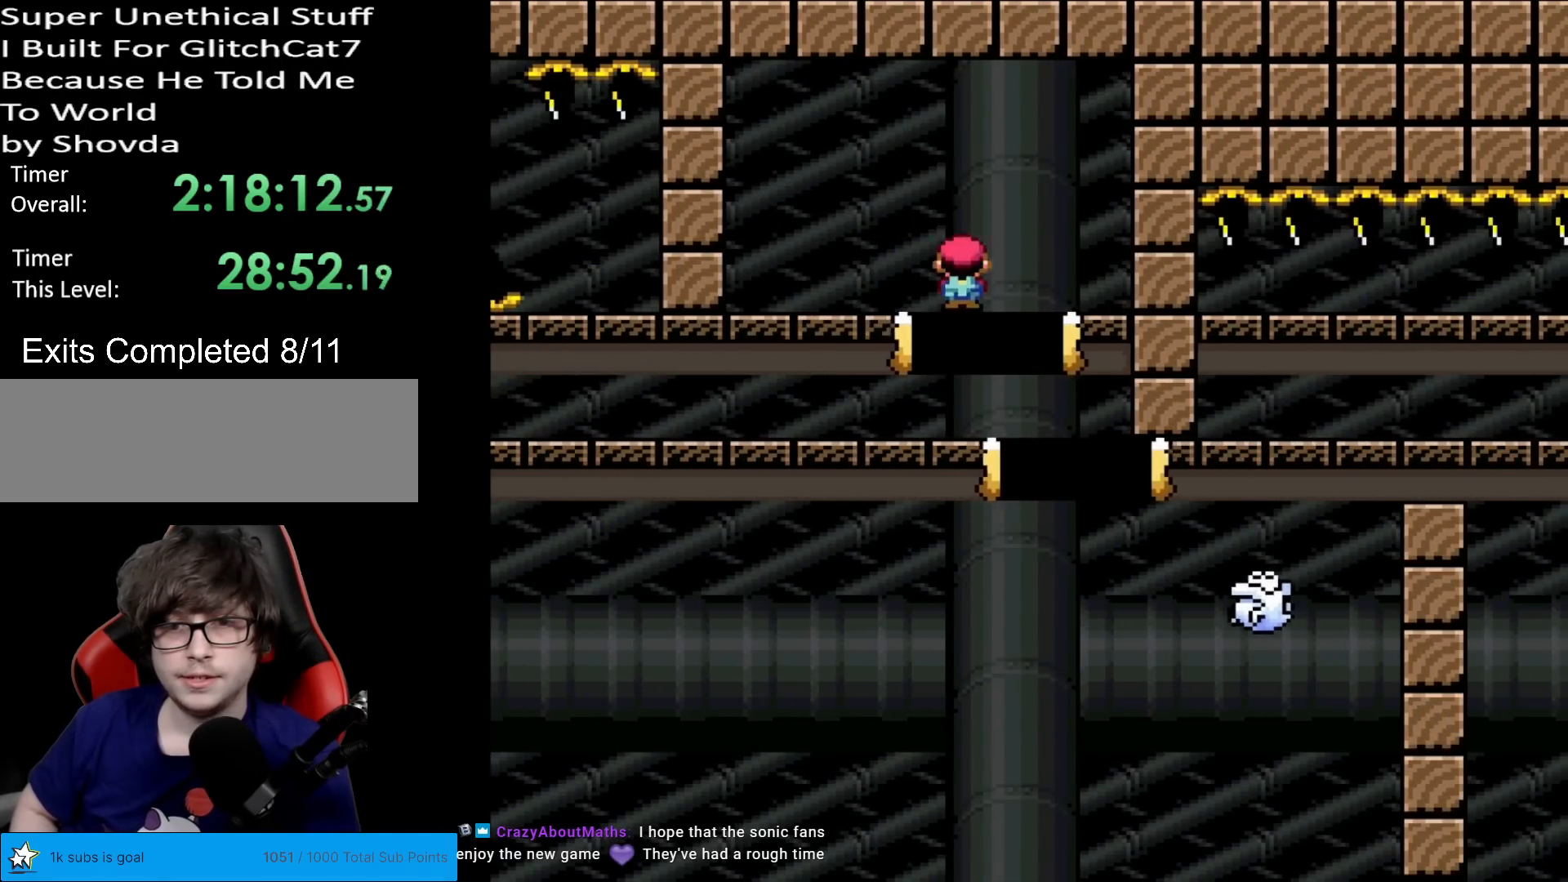
{"buttons": ["X"], "events": [[50, "A", "down"], [367, "A", "up"], [484, "DPAD_RIGHT", "up"]]}
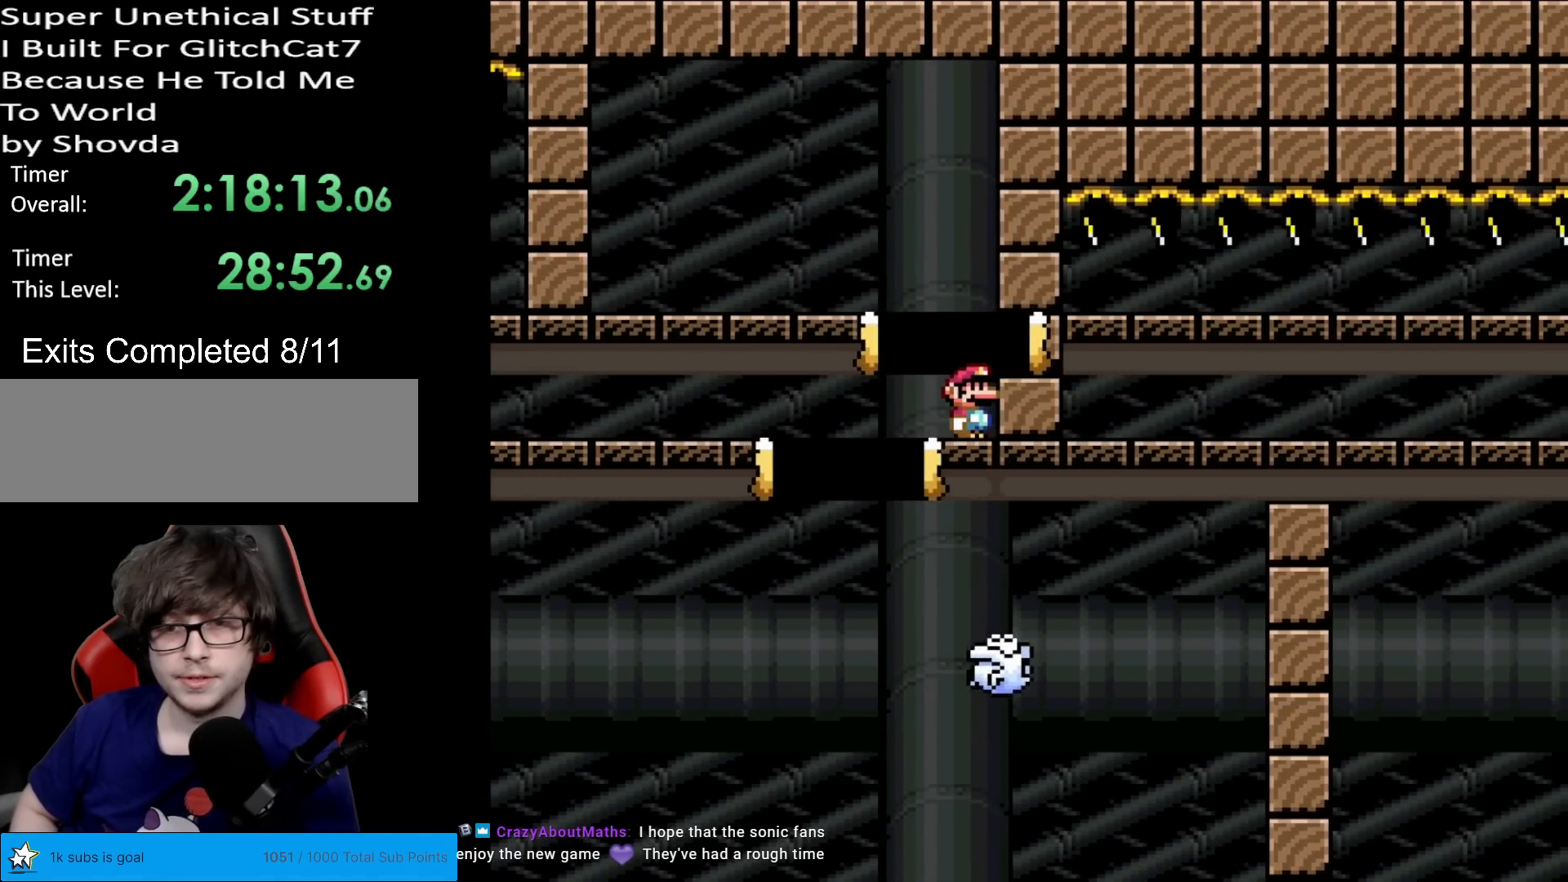
{"buttons": [], "events": [[217, "X", "up"]]}
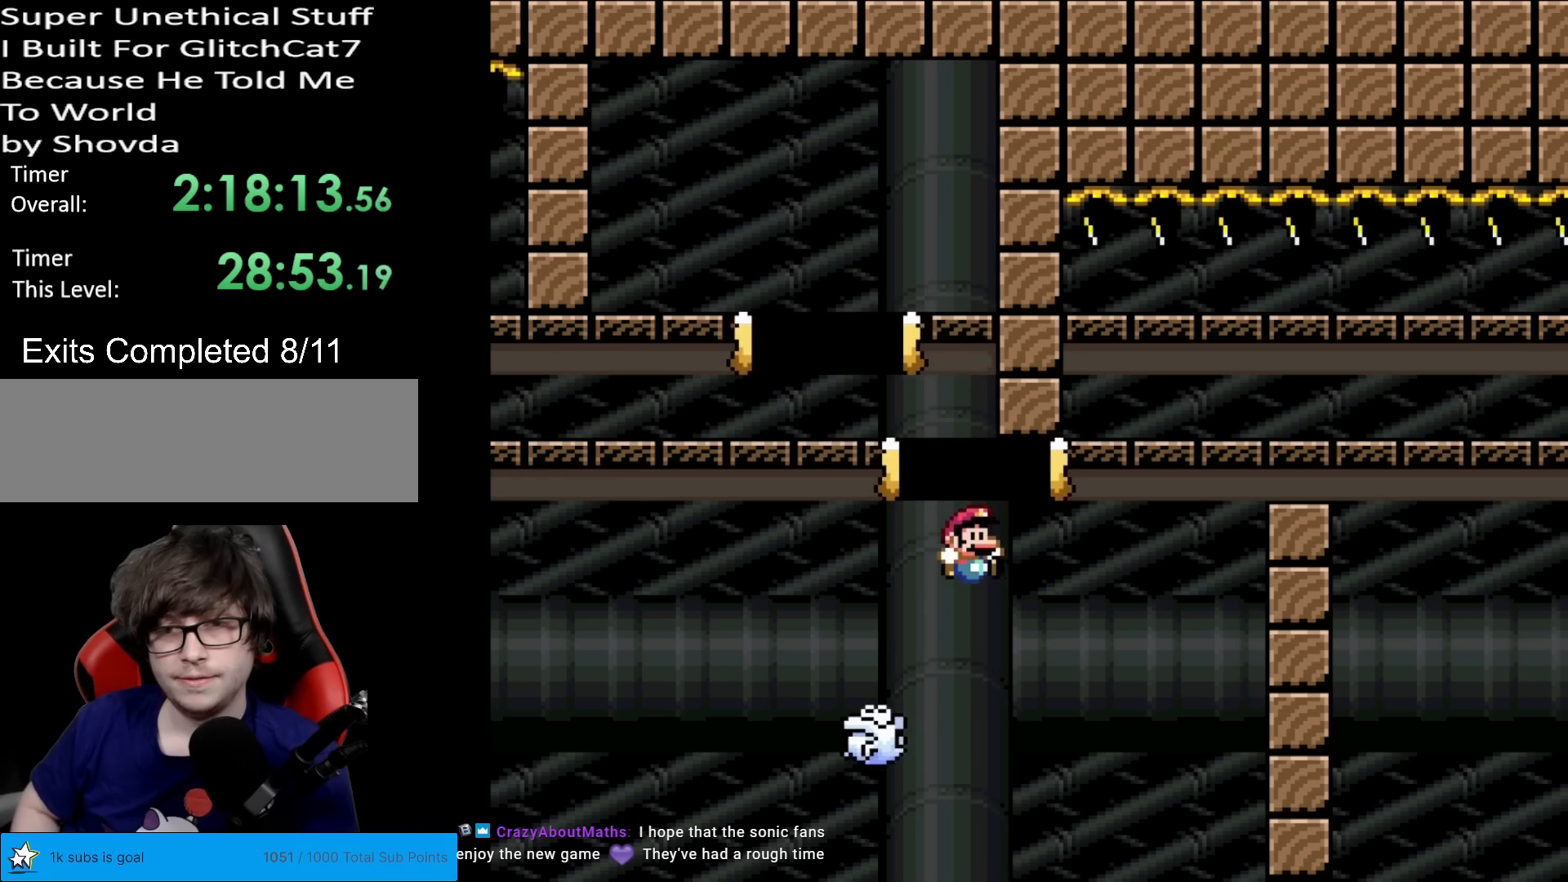
{"buttons": [], "events": []}
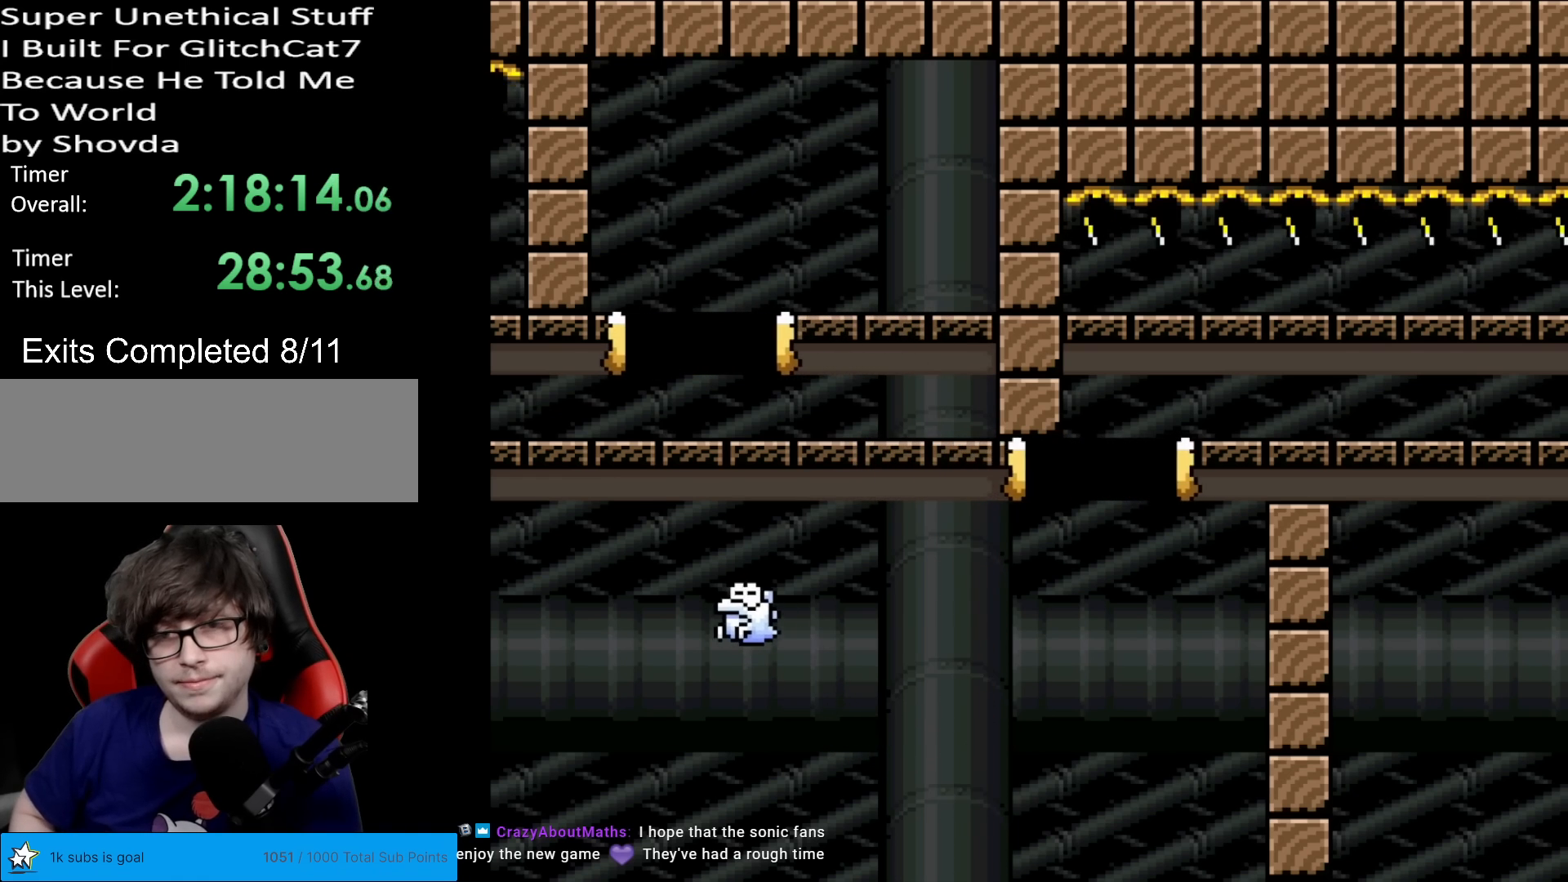
{"buttons": [], "events": []}
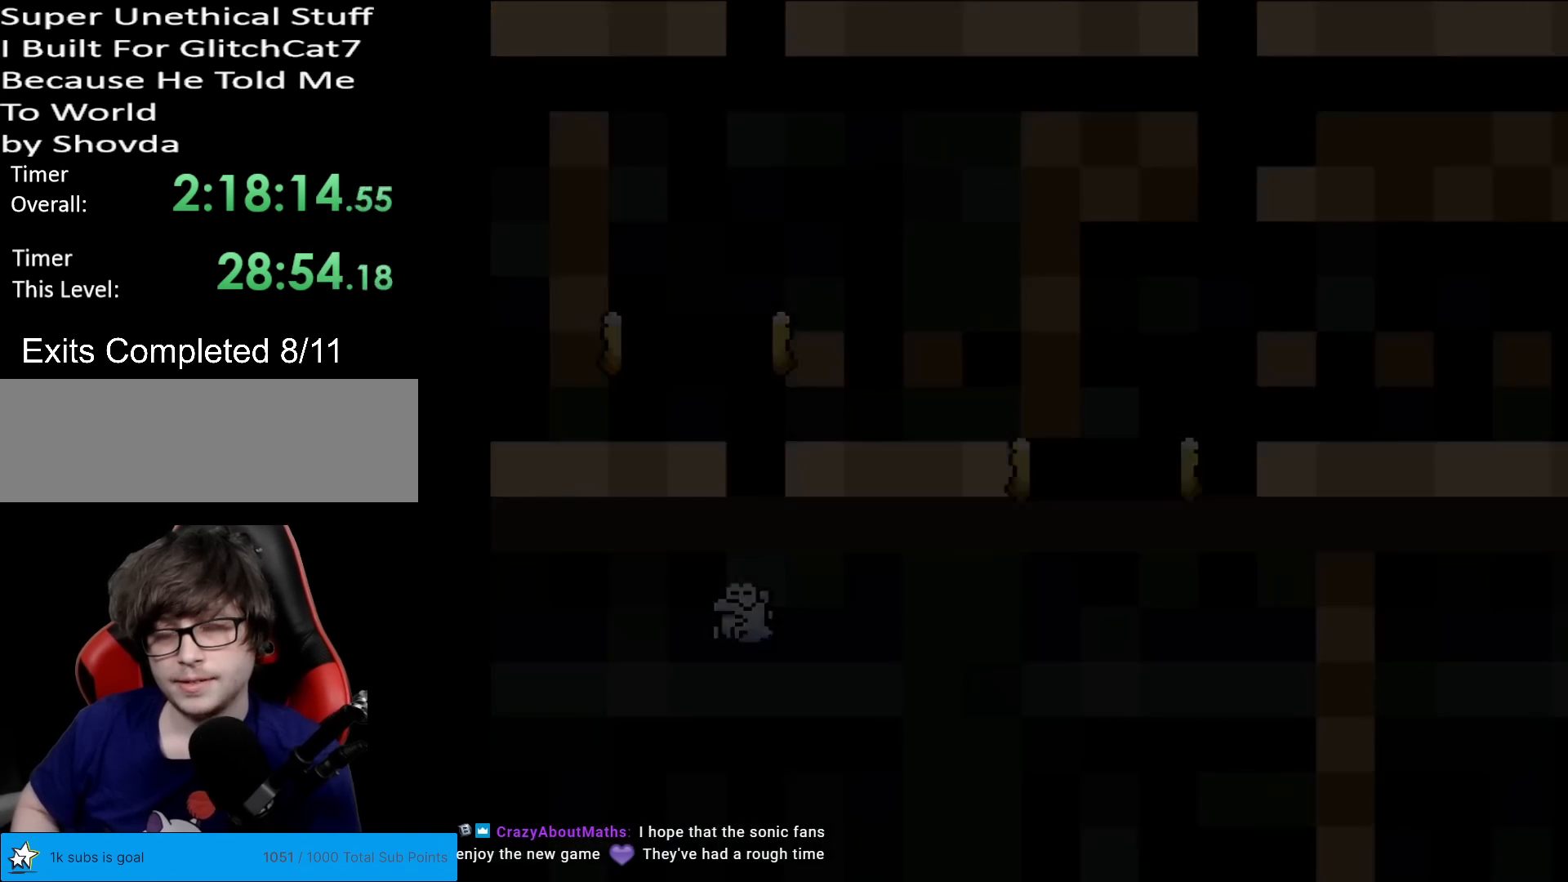
{"buttons": [], "events": []}
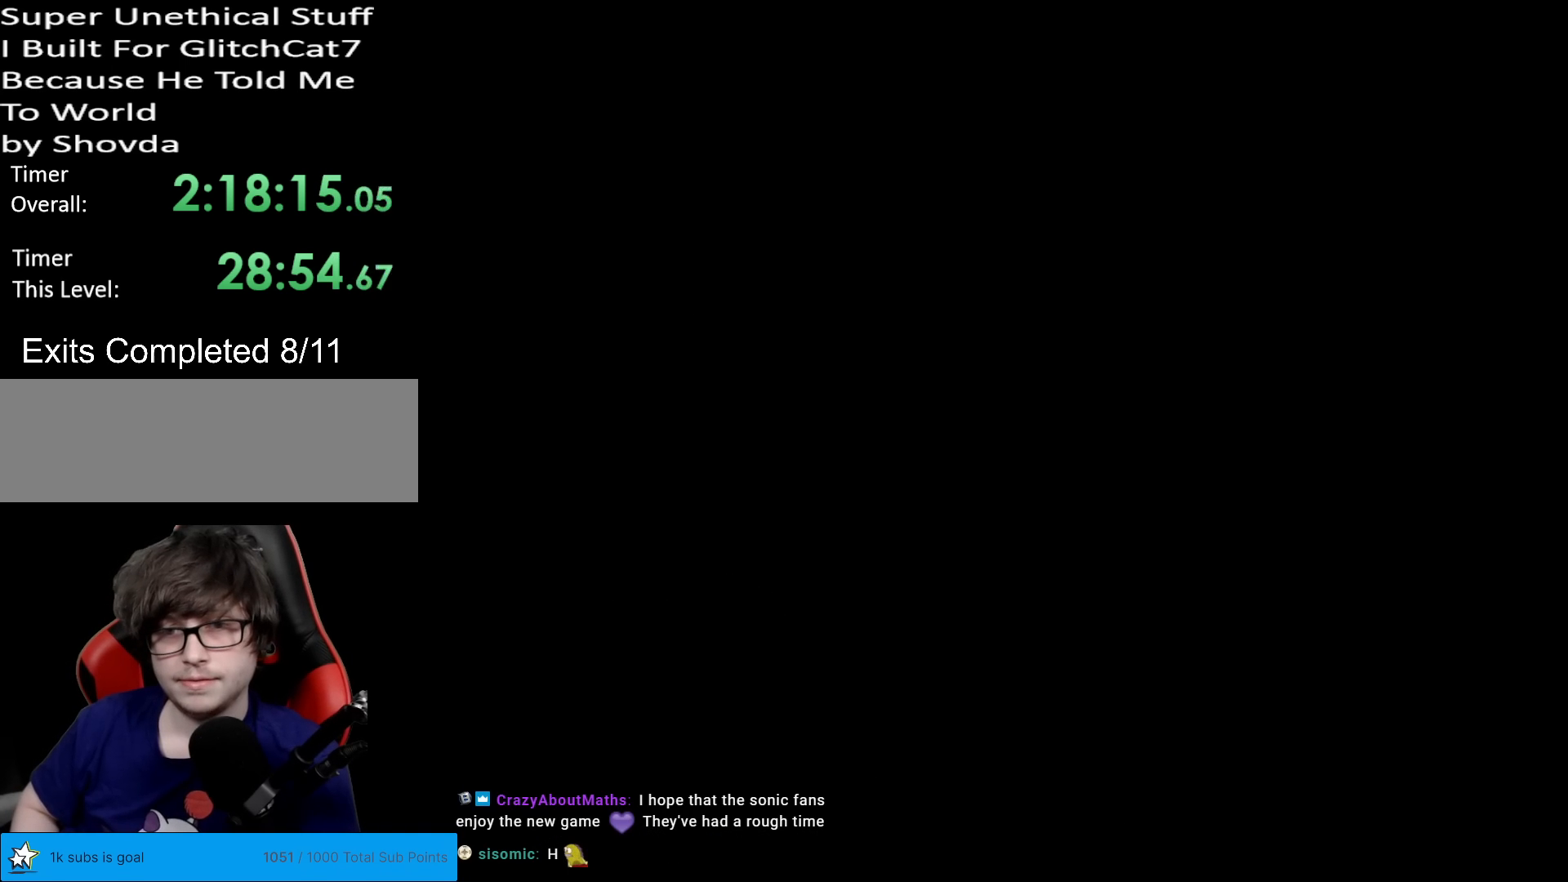
{"buttons": [], "events": []}
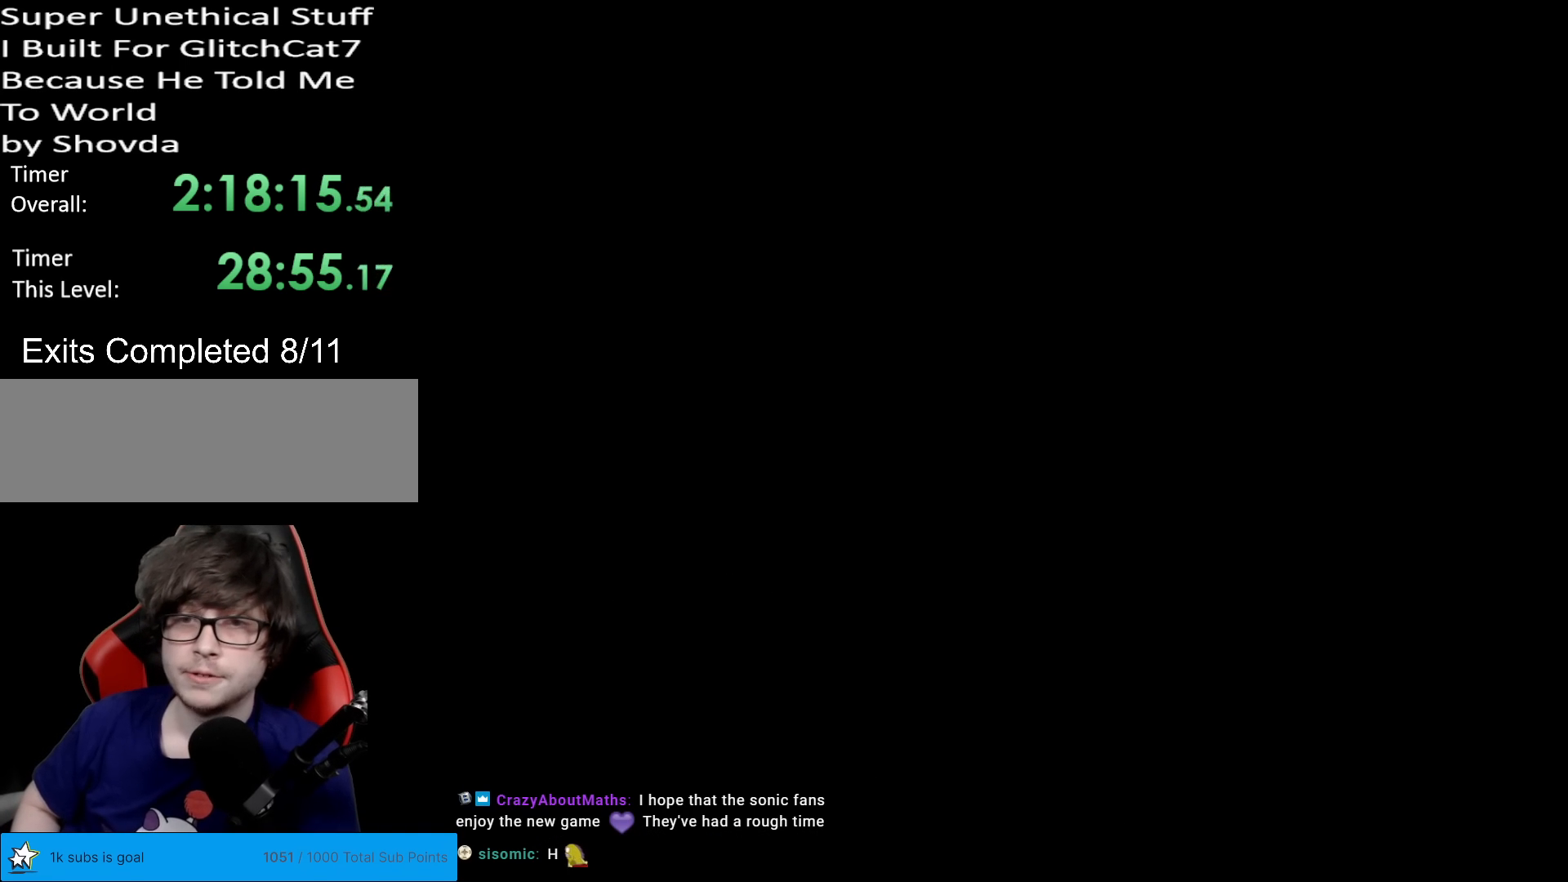
{"buttons": ["X", "DPAD_RIGHT"], "events": [[217, "X", "down"], [267, "DPAD_RIGHT", "down"]]}